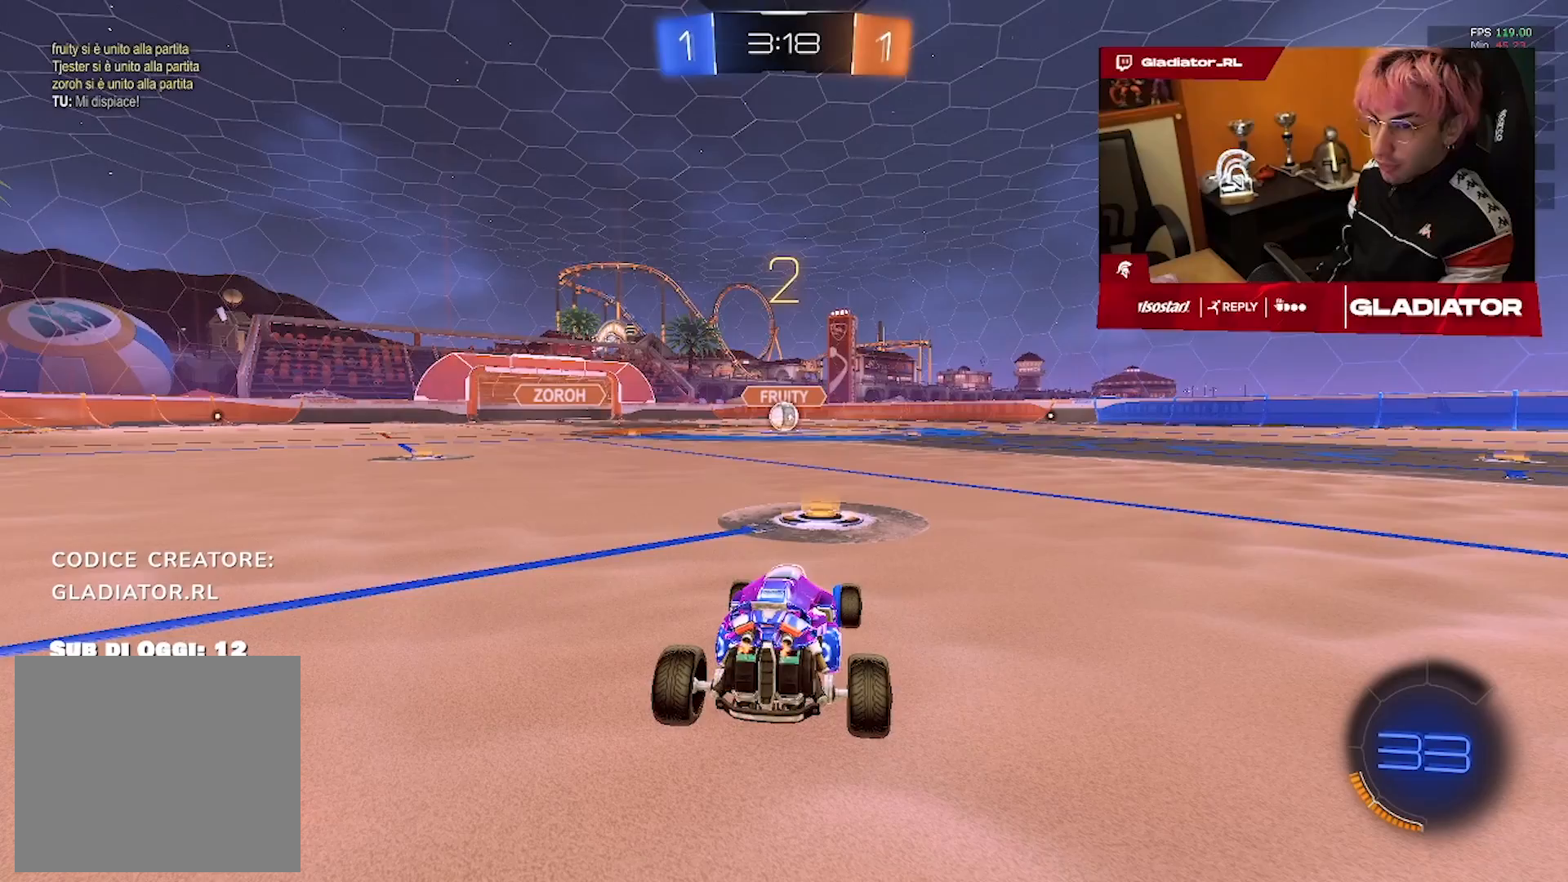
Gameplay with a controller (PlayStation layout); each line is a JSON object with the inputs held at the frame after it (dt_ms = milliseconds from this image to that frame). "events" lists button and stick changes between this image and that frame as [ms after this image, input, new state], when the widget could be followed in between. Not read: CROSS L1 R2 R3.
{"dt_ms": 500, "buttons": ["R1"], "left_stick": "center", "right_stick": "center", "events": [[333, "R1", "down"]]}
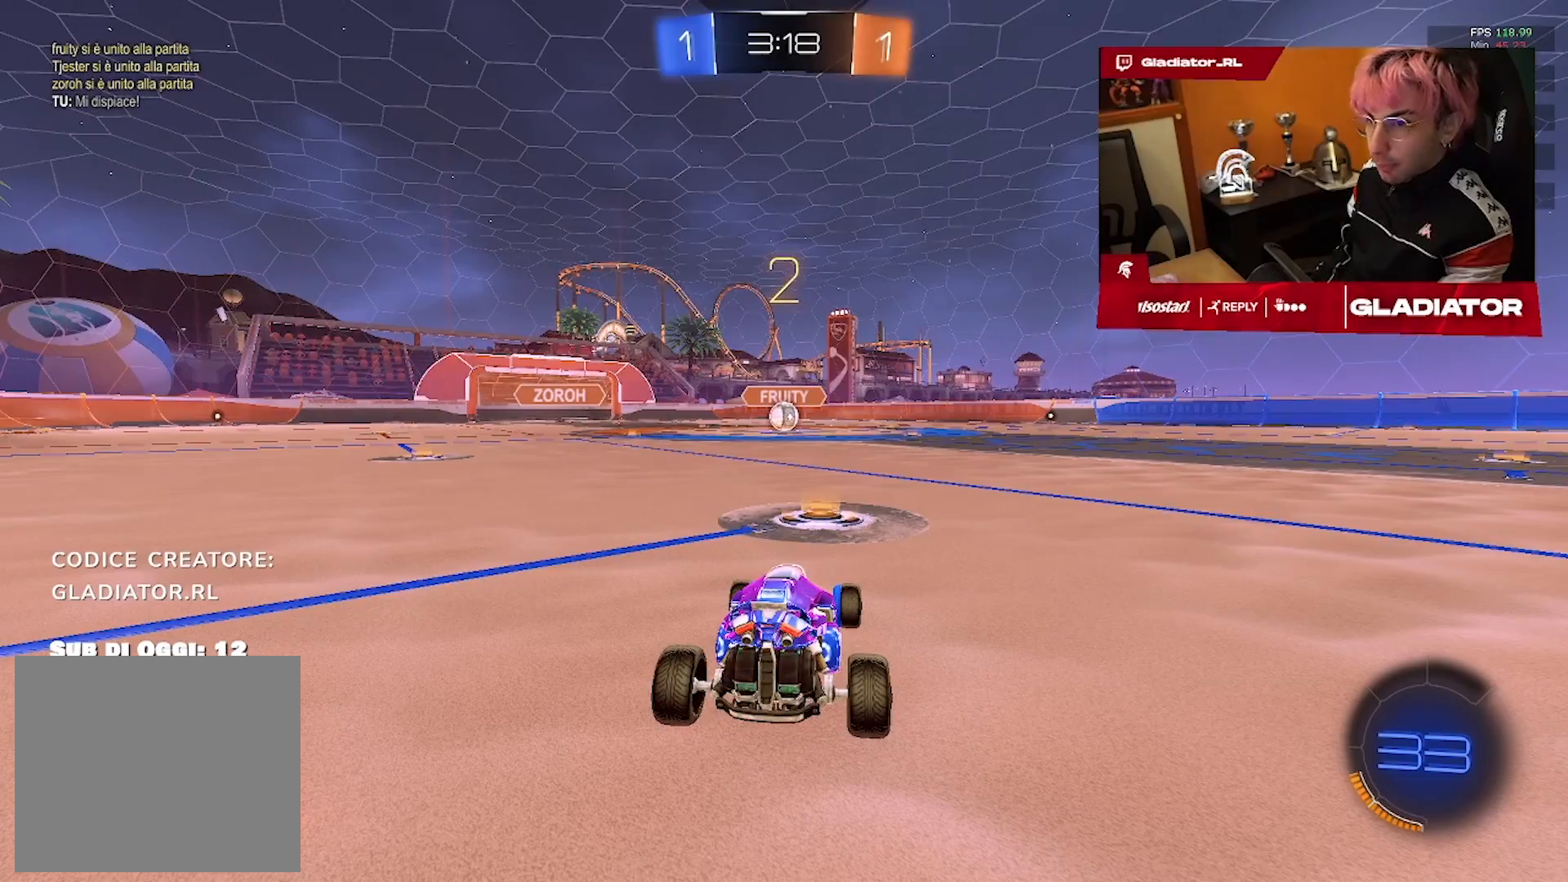
{"dt_ms": 500, "buttons": ["R1"], "left_stick": "center", "right_stick": "center", "events": []}
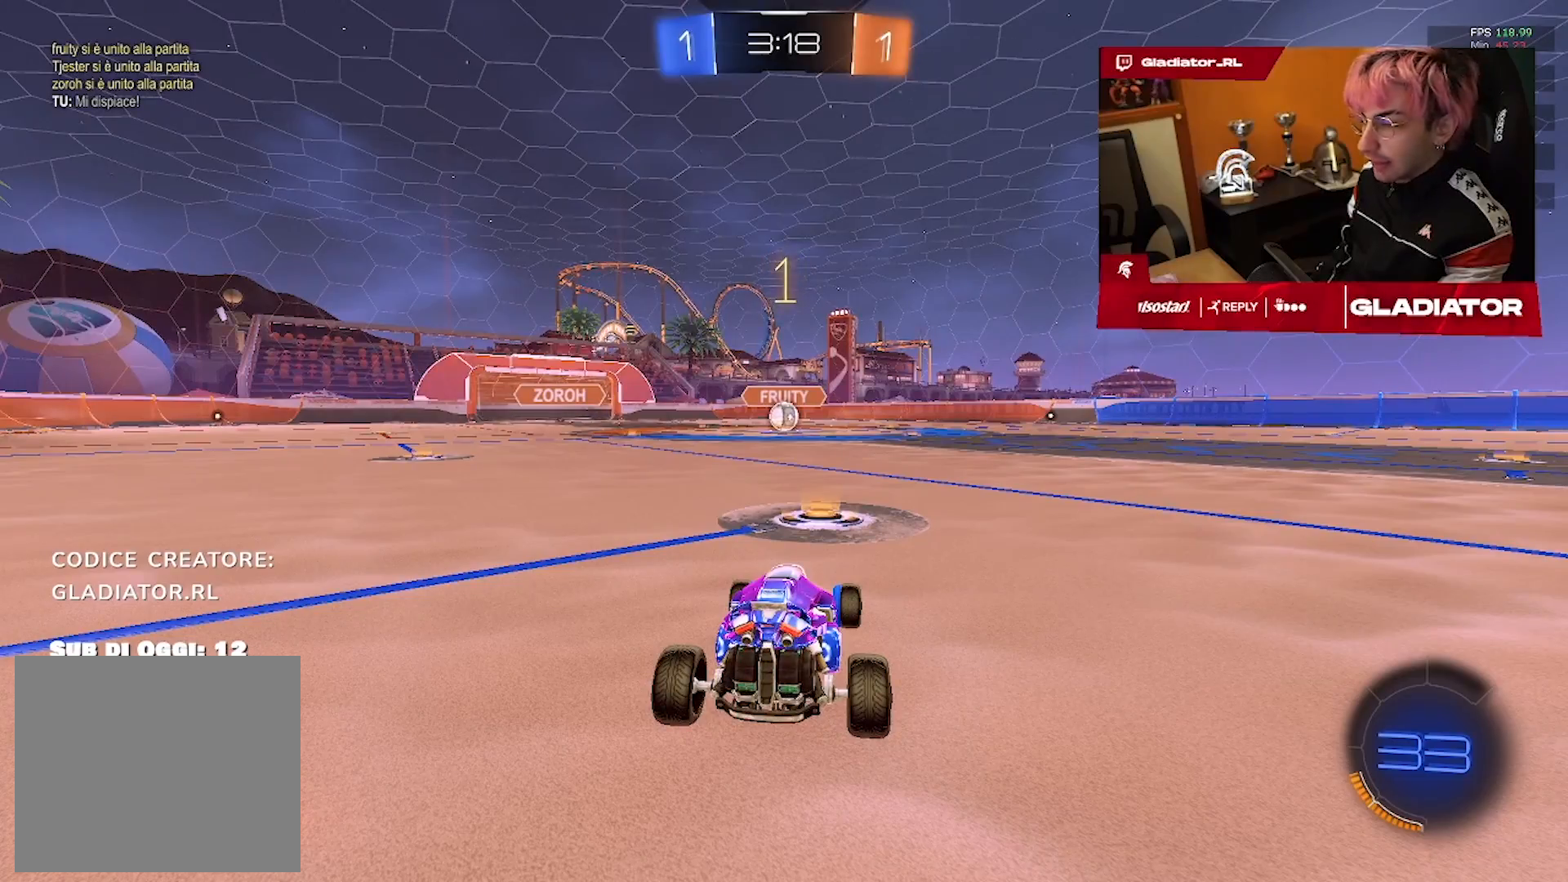
{"dt_ms": 500, "buttons": ["R1"], "left_stick": "center", "right_stick": "center", "events": []}
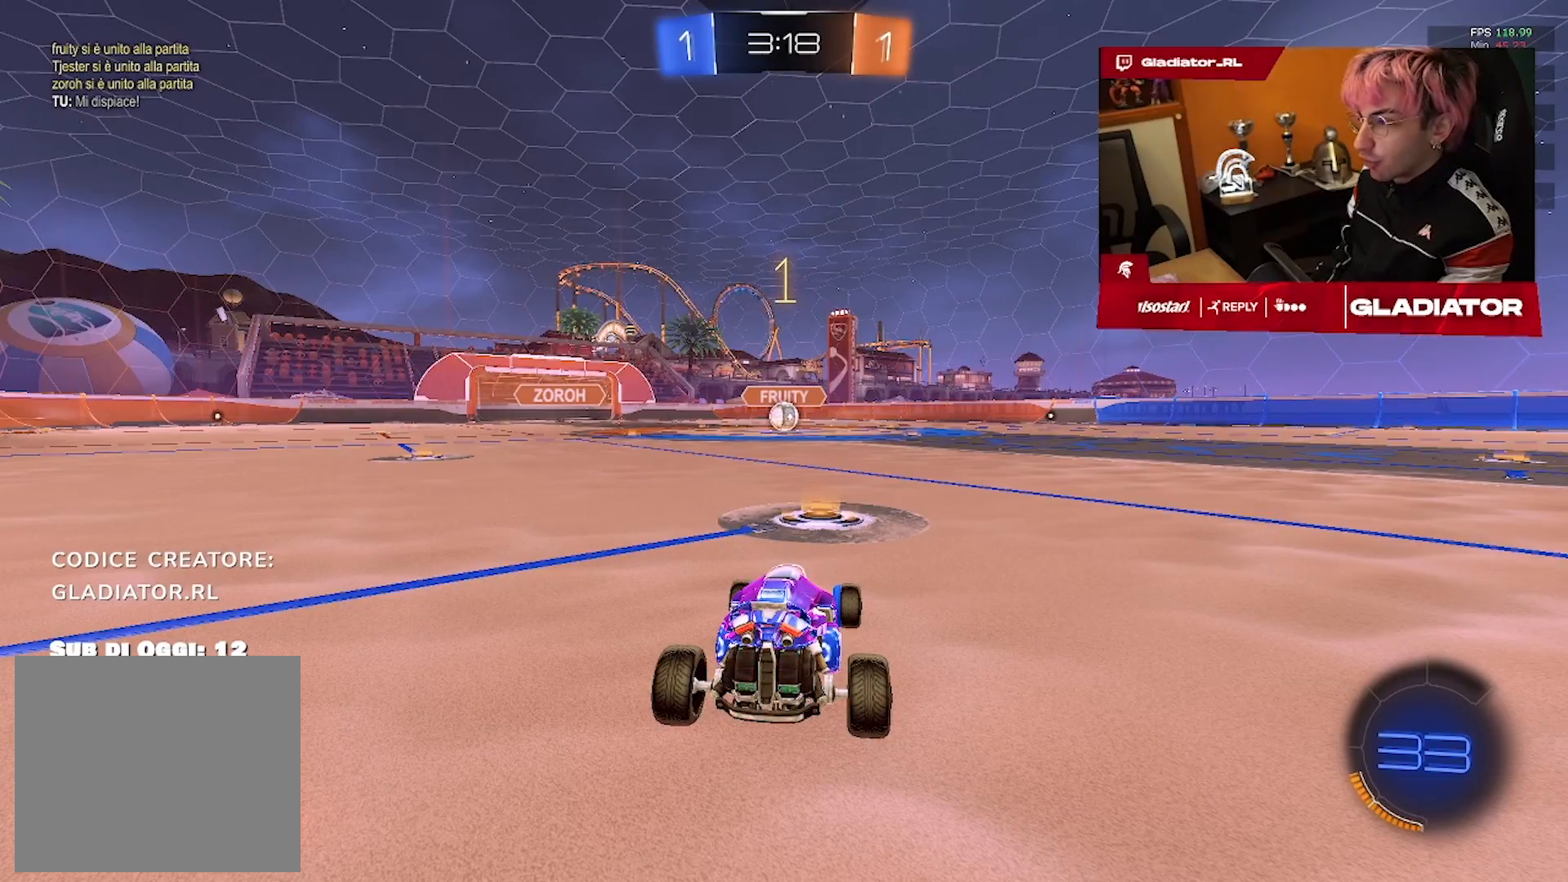
{"dt_ms": 500, "buttons": ["R1"], "left_stick": "left", "right_stick": "center", "events": [[433, "left_stick", "left"]]}
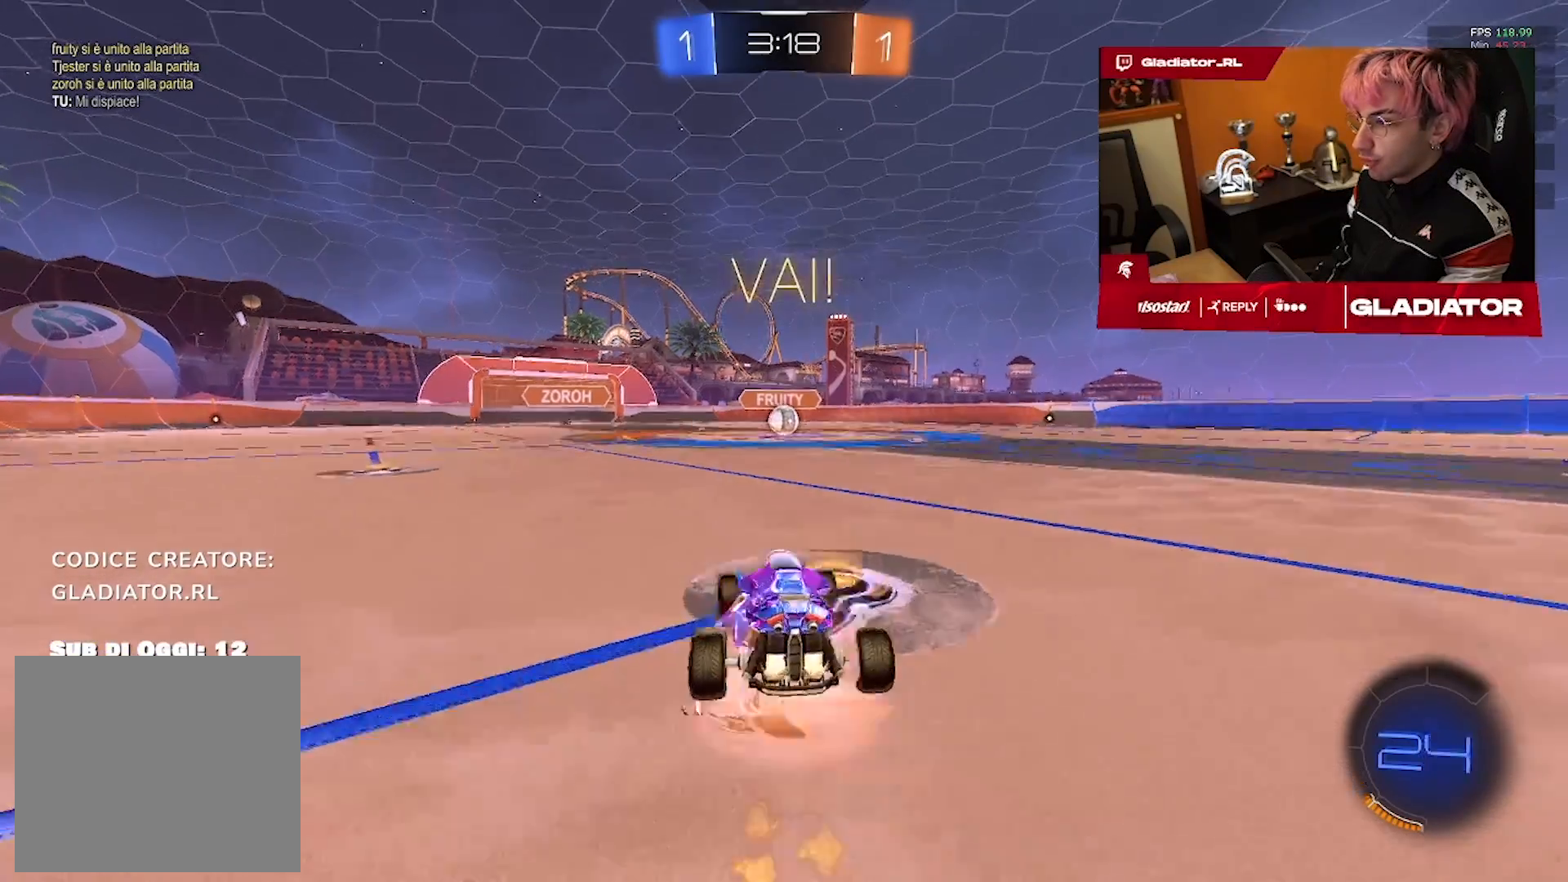
{"dt_ms": 500, "buttons": [], "left_stick": "center", "right_stick": "center", "events": [[50, "left_stick", "up-right"], [167, "left_stick", "down-right"], [217, "left_stick", "down"], [500, "R1", "up"], [500, "left_stick", "center"]]}
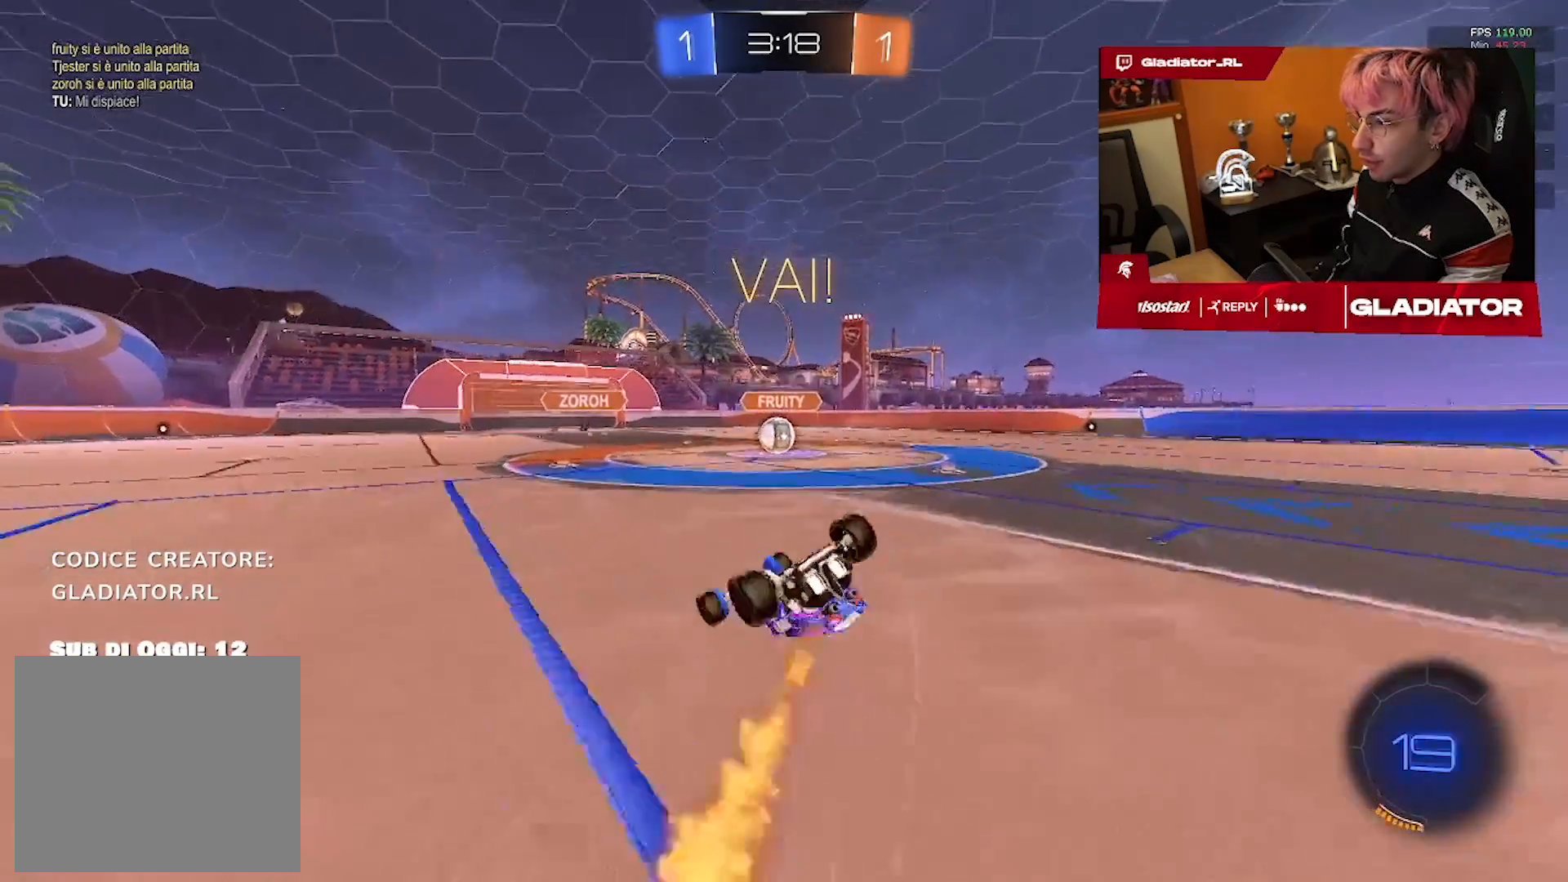
{"dt_ms": 500, "buttons": [], "left_stick": "center", "right_stick": "center", "events": [[50, "left_stick", "right"], [117, "left_stick", "down-right"], [400, "left_stick", "center"]]}
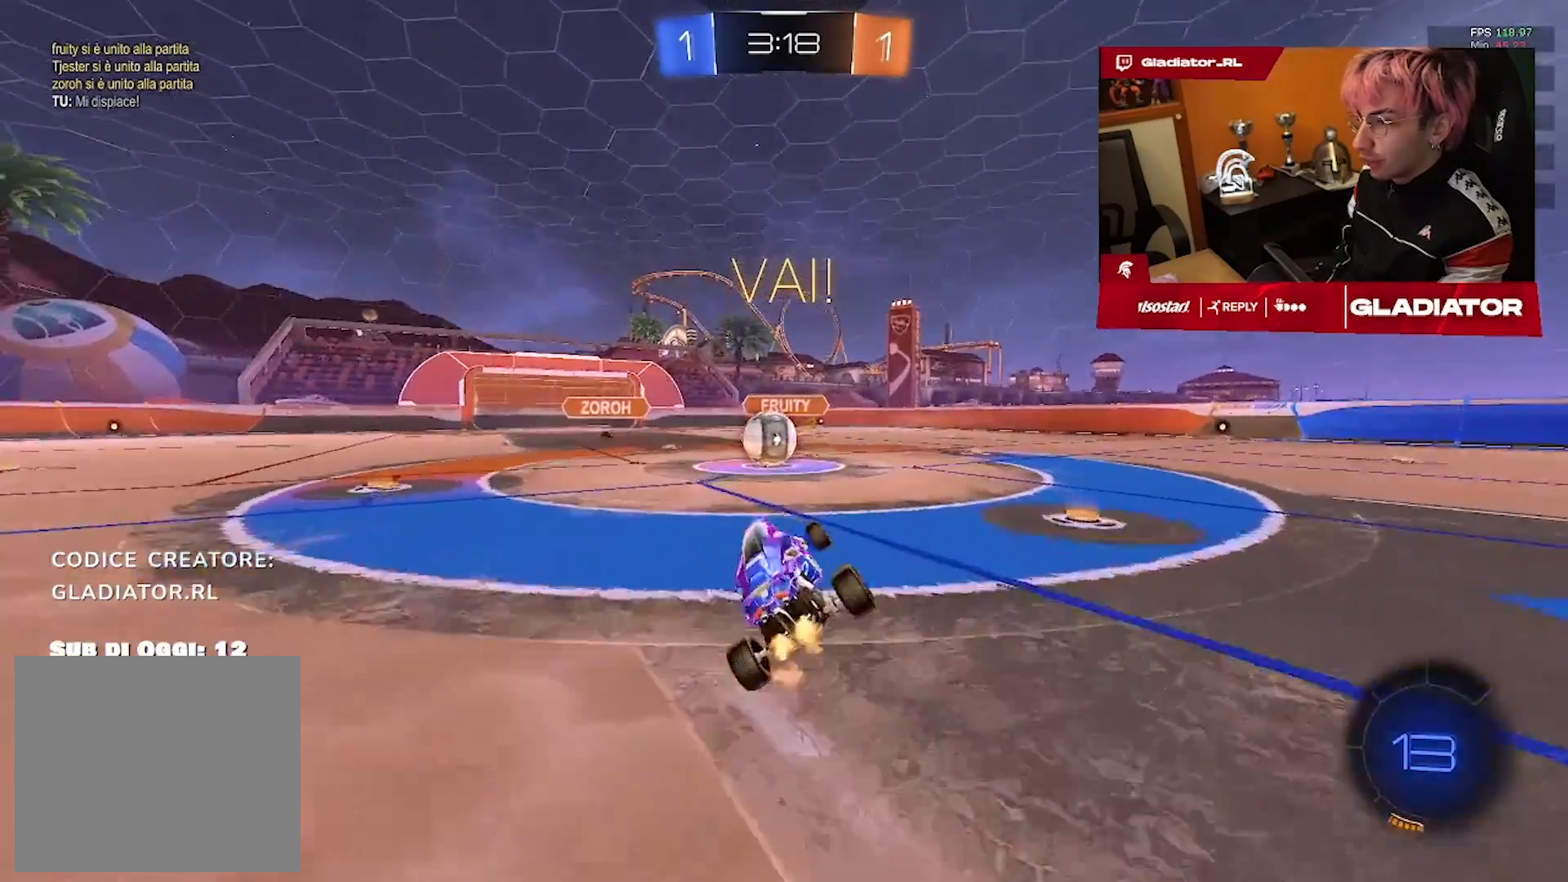
{"dt_ms": 500, "buttons": [], "left_stick": "center", "right_stick": "center", "events": []}
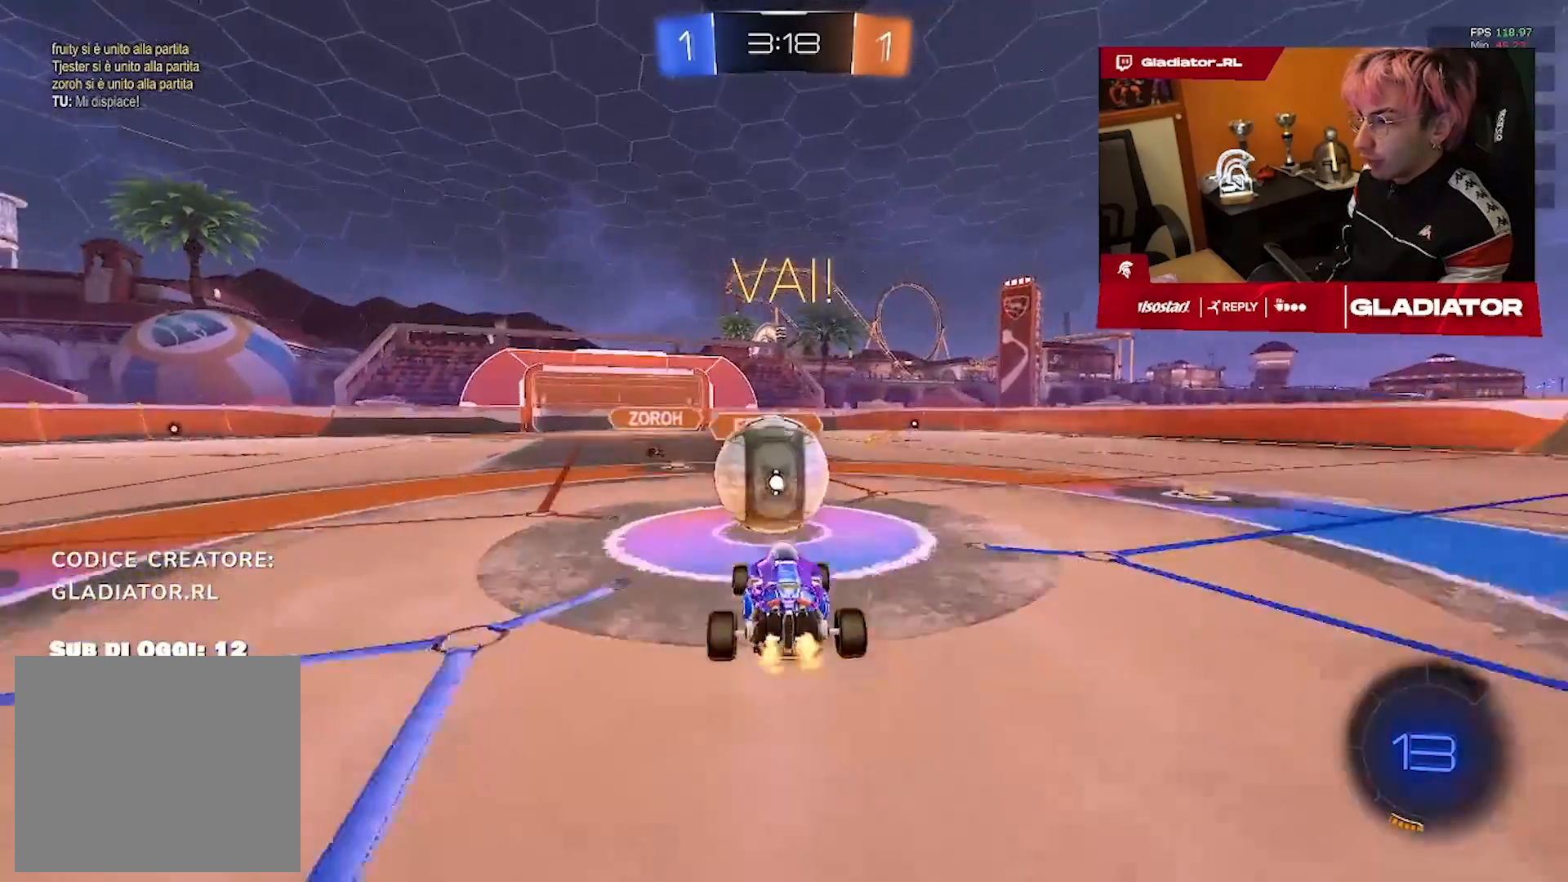
{"dt_ms": 500, "buttons": [], "left_stick": "down-left", "right_stick": "center", "events": [[100, "left_stick", "up-left"], [200, "left_stick", "left"], [333, "left_stick", "down-left"]]}
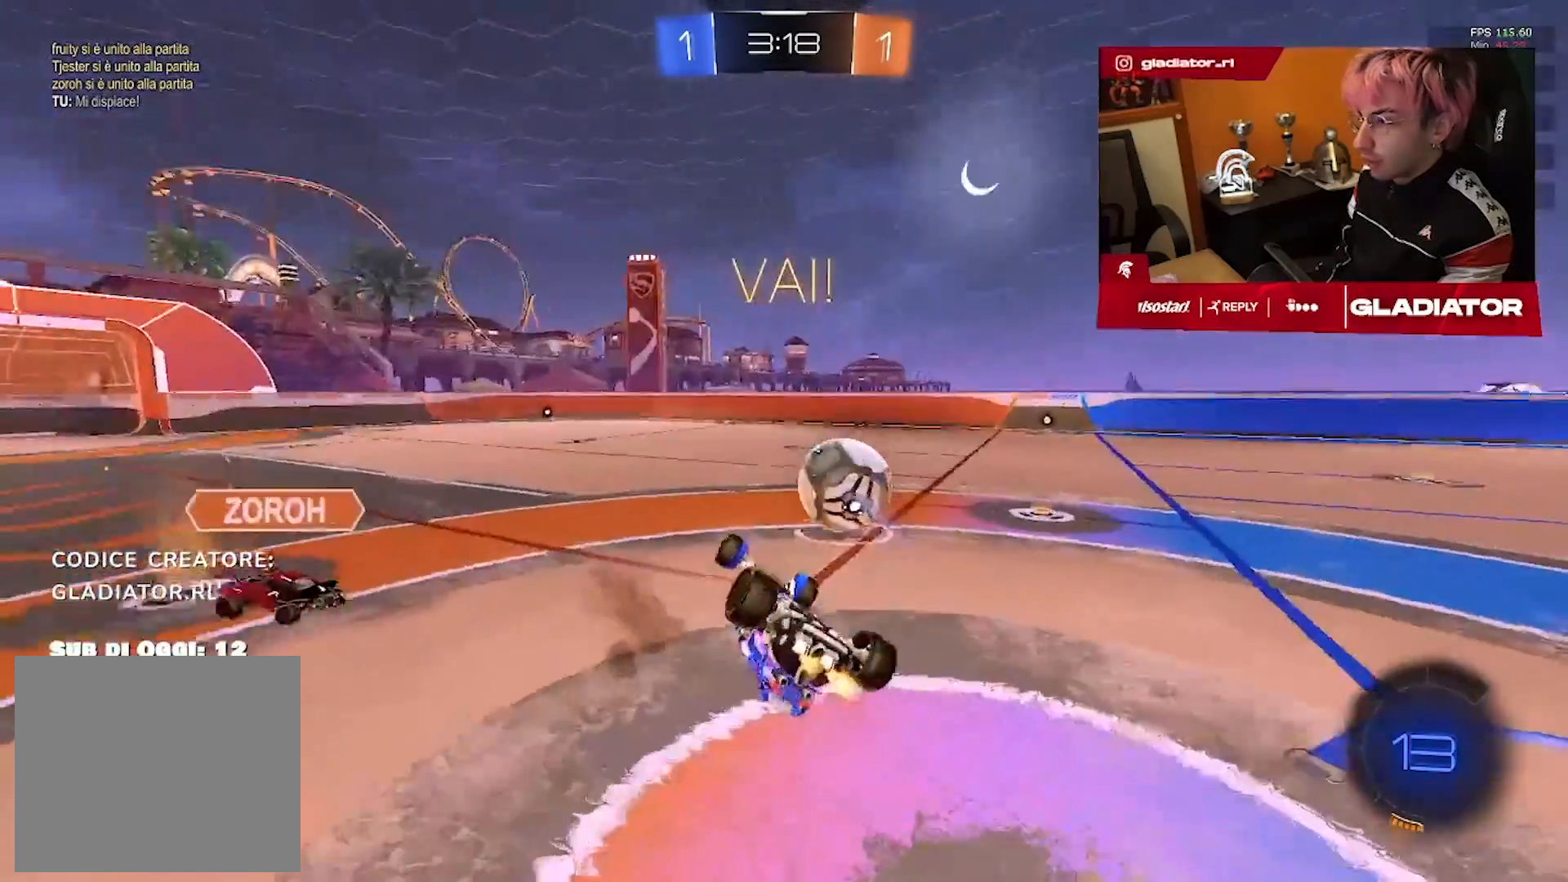
{"dt_ms": 1000, "buttons": [], "left_stick": "up-right", "right_stick": "center", "events": [[433, "left_stick", "left"], [533, "left_stick", "center"], [783, "left_stick", "up-right"]]}
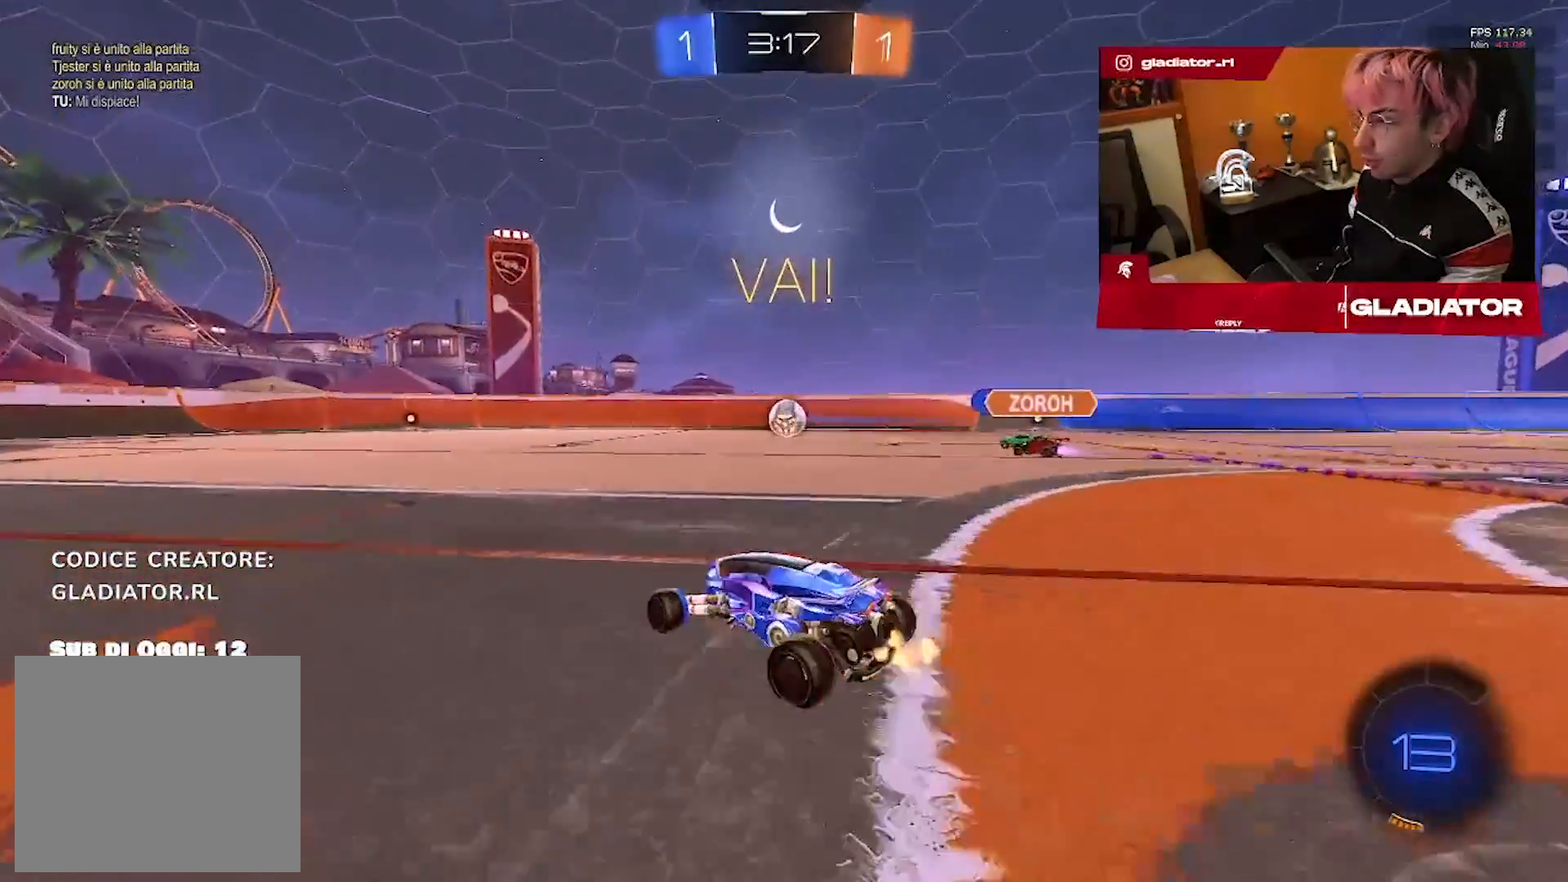
{"dt_ms": 500, "buttons": ["R1"], "left_stick": "up-right", "right_stick": "center", "events": [[417, "R1", "down"]]}
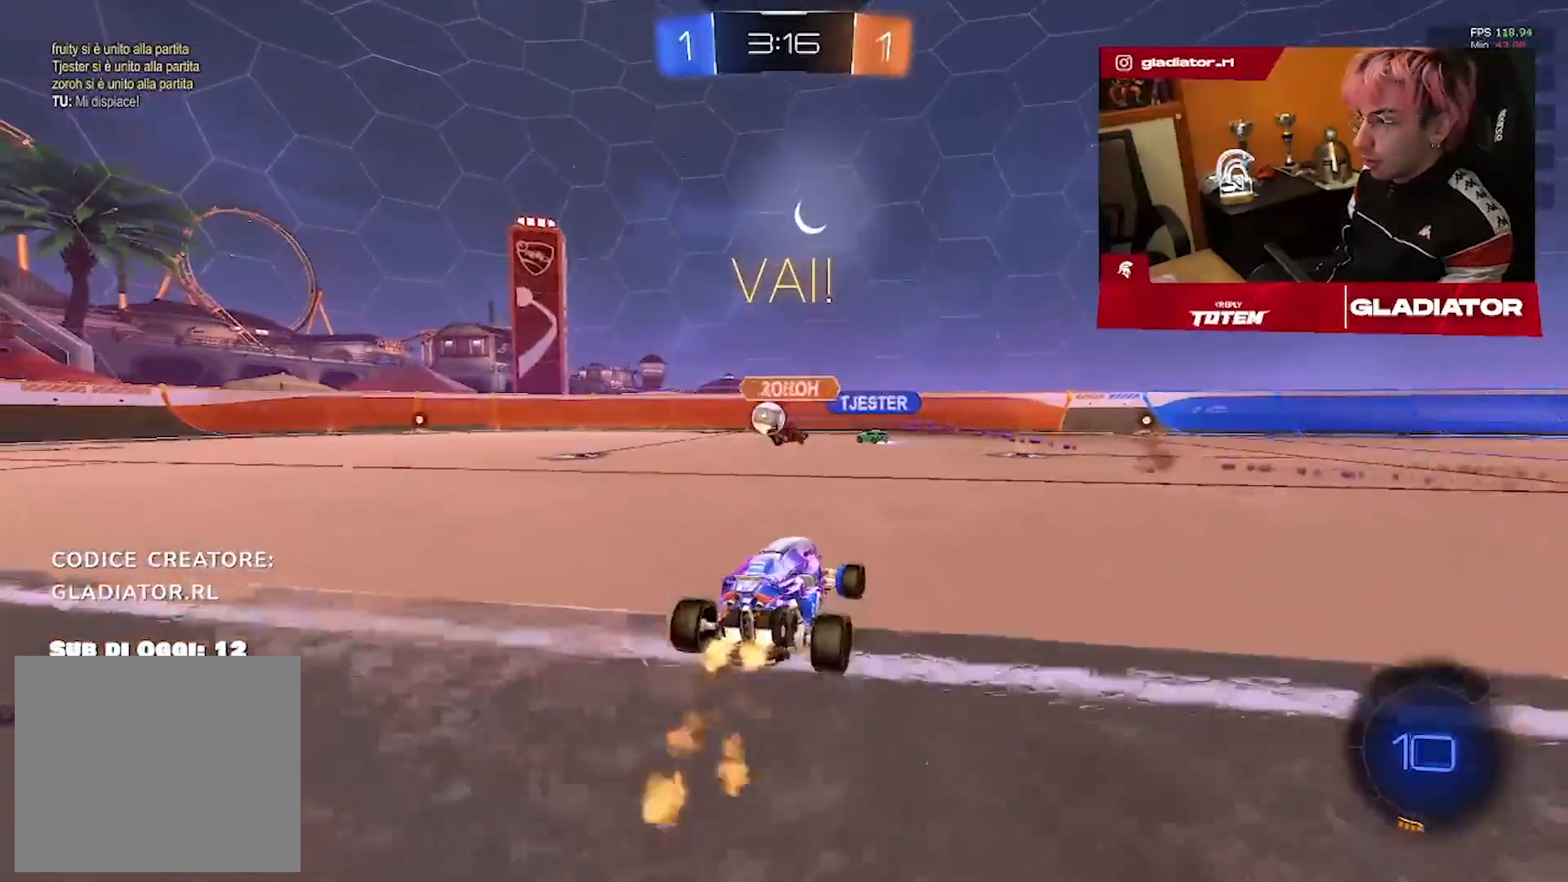
{"dt_ms": 1000, "buttons": [], "left_stick": "up-right", "right_stick": "center"}
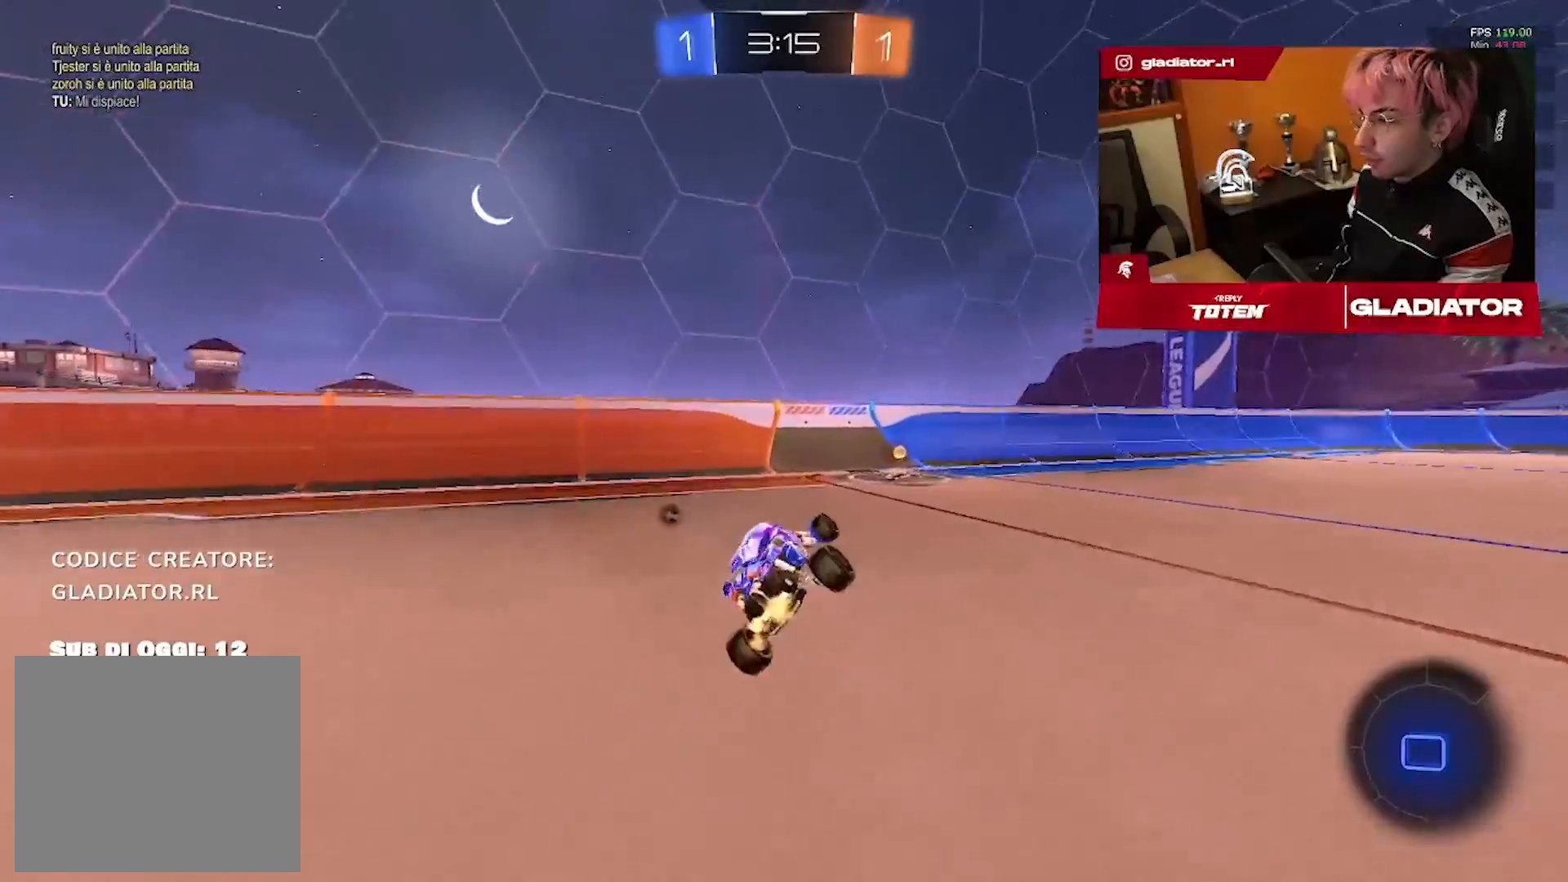
{"dt_ms": 500, "buttons": [], "left_stick": "up-right", "right_stick": "center", "events": [[17, "R1", "down"], [400, "R1", "up"]]}
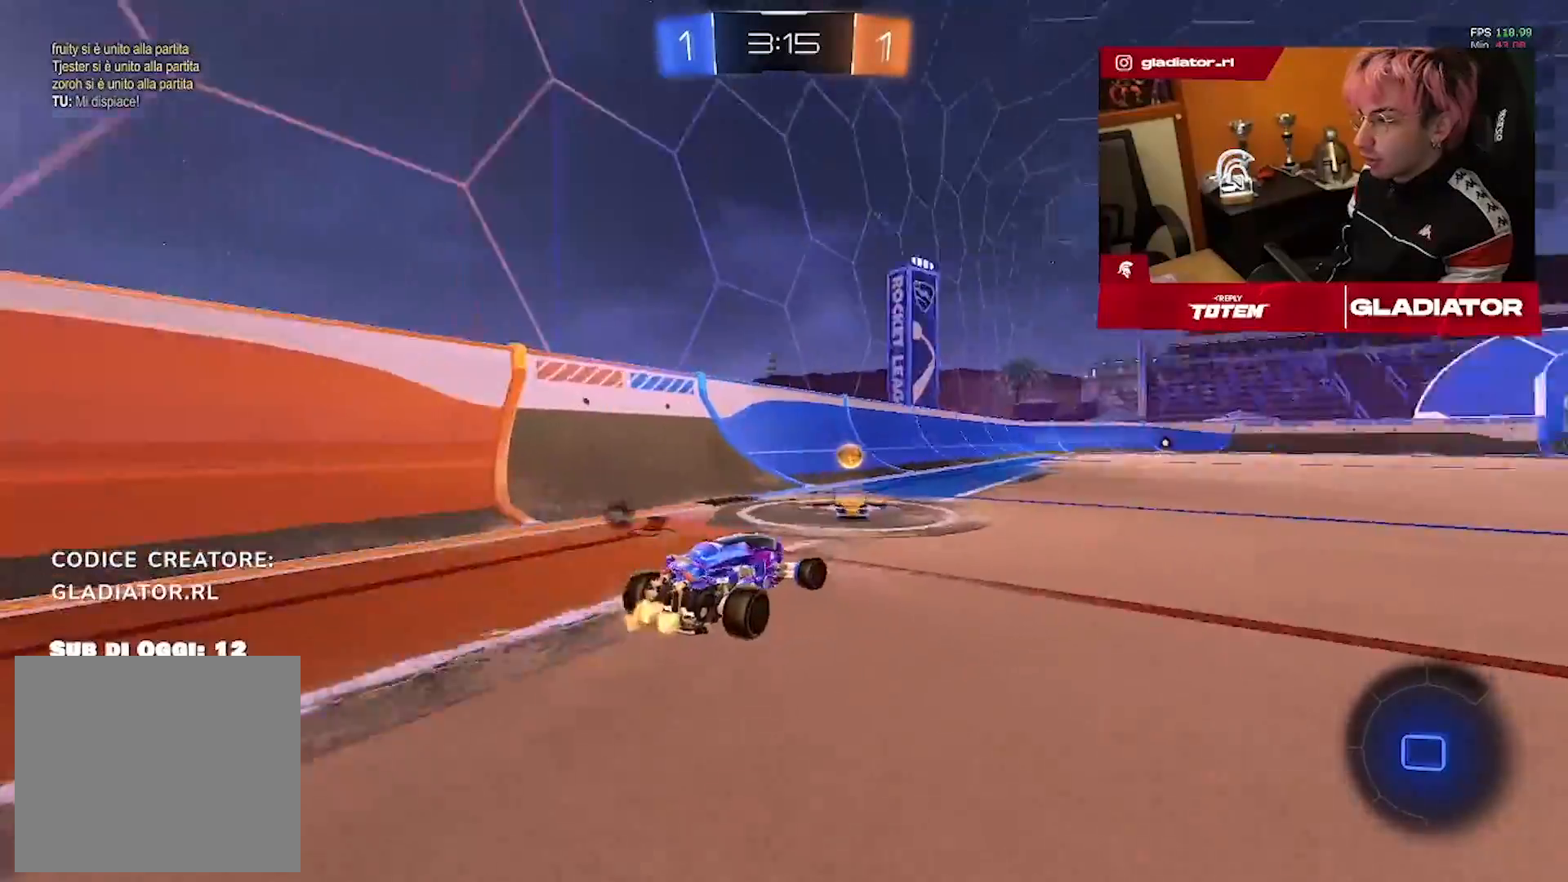
{"dt_ms": 500, "buttons": [], "left_stick": "up-right", "right_stick": "center", "events": []}
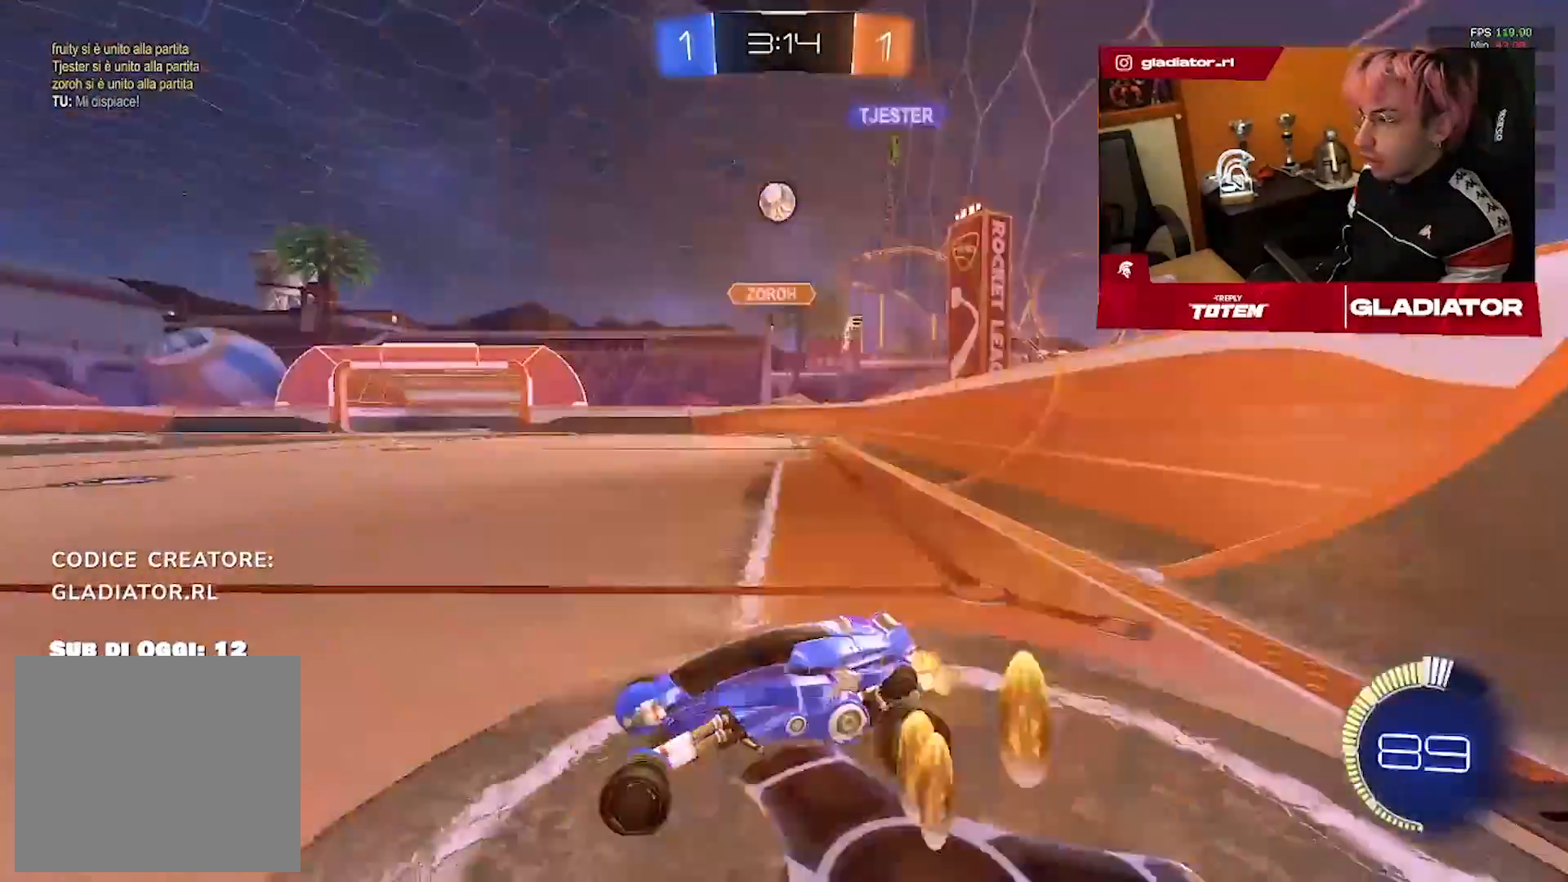
{"dt_ms": 500, "buttons": [], "left_stick": "up-left", "right_stick": "center", "events": [[417, "left_stick", "up-left"]]}
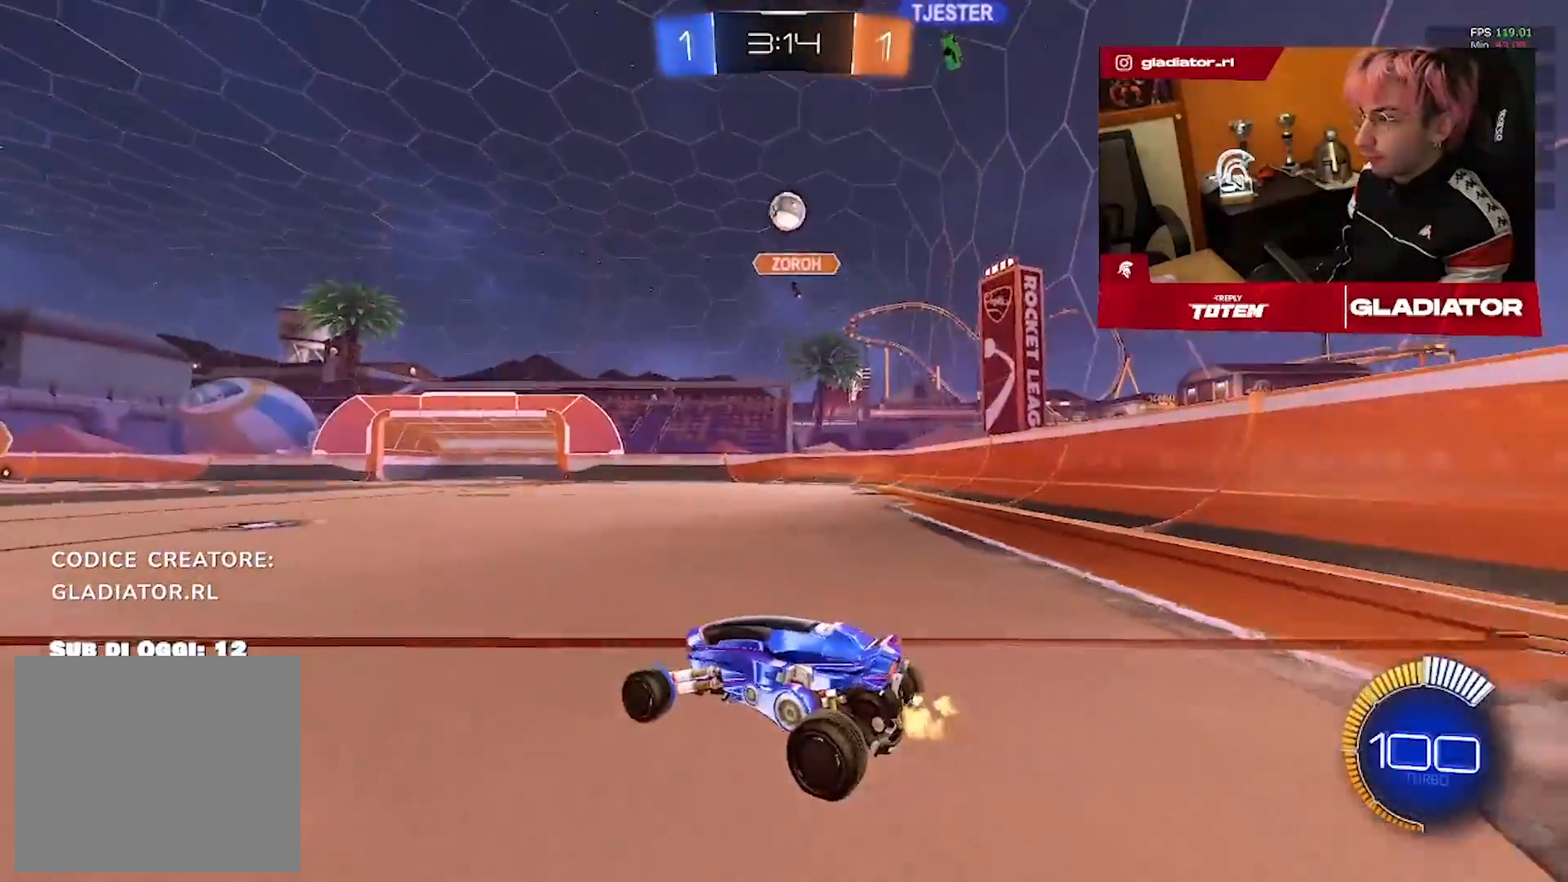
{"dt_ms": 500, "buttons": [], "left_stick": "up-right", "right_stick": "center", "events": [[283, "left_stick", "up-right"]]}
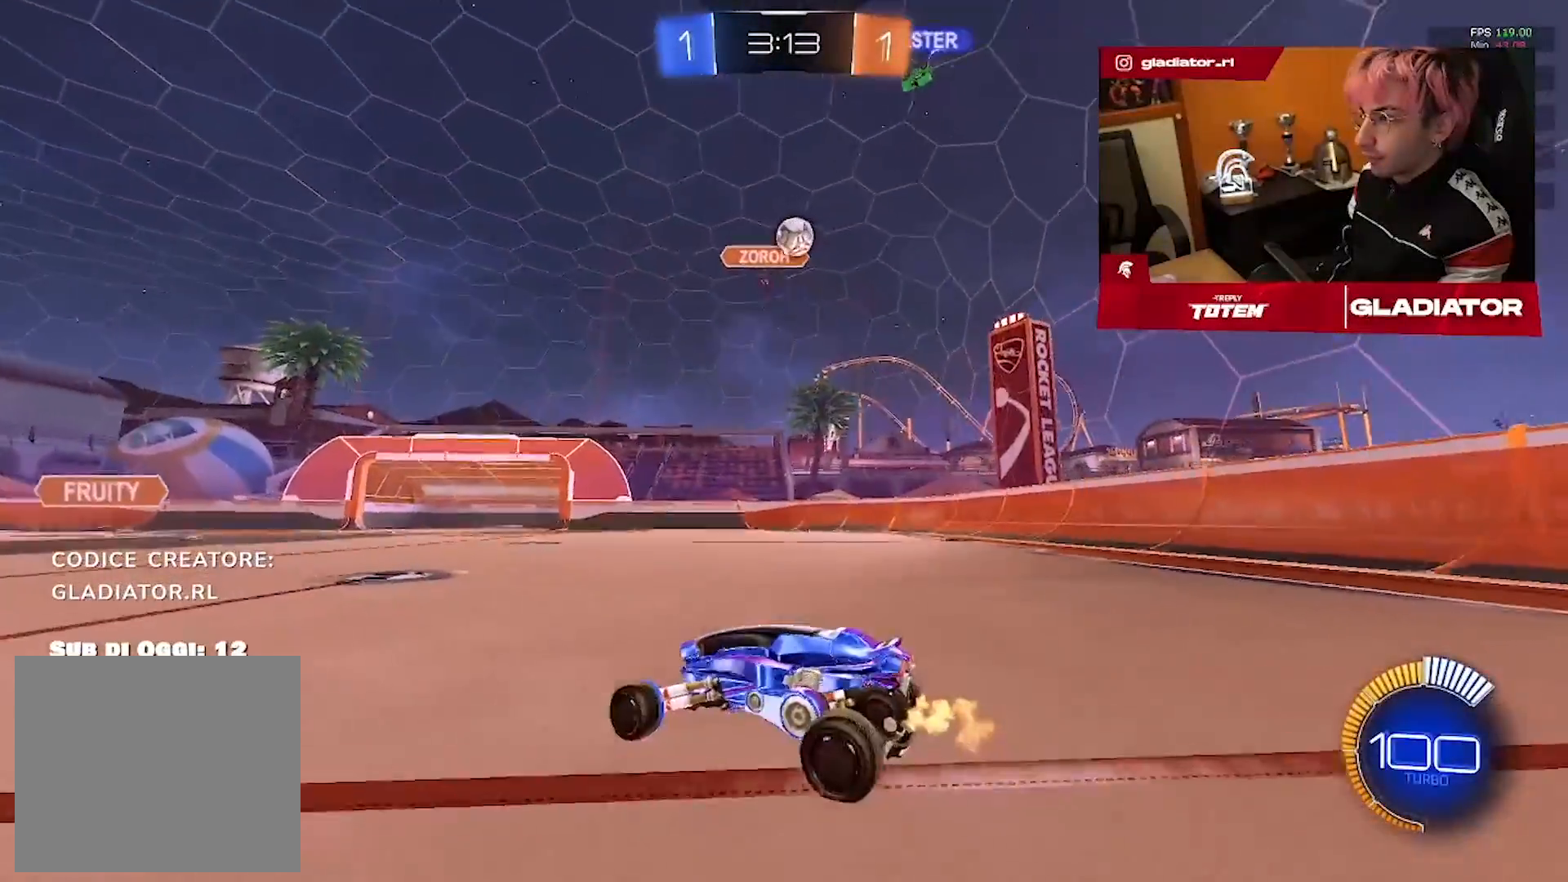
{"dt_ms": 1000, "buttons": [], "left_stick": "up-right", "right_stick": "center", "events": [[217, "left_stick", "up"], [583, "left_stick", "up-left"], [767, "left_stick", "center"], [850, "left_stick", "up-right"]]}
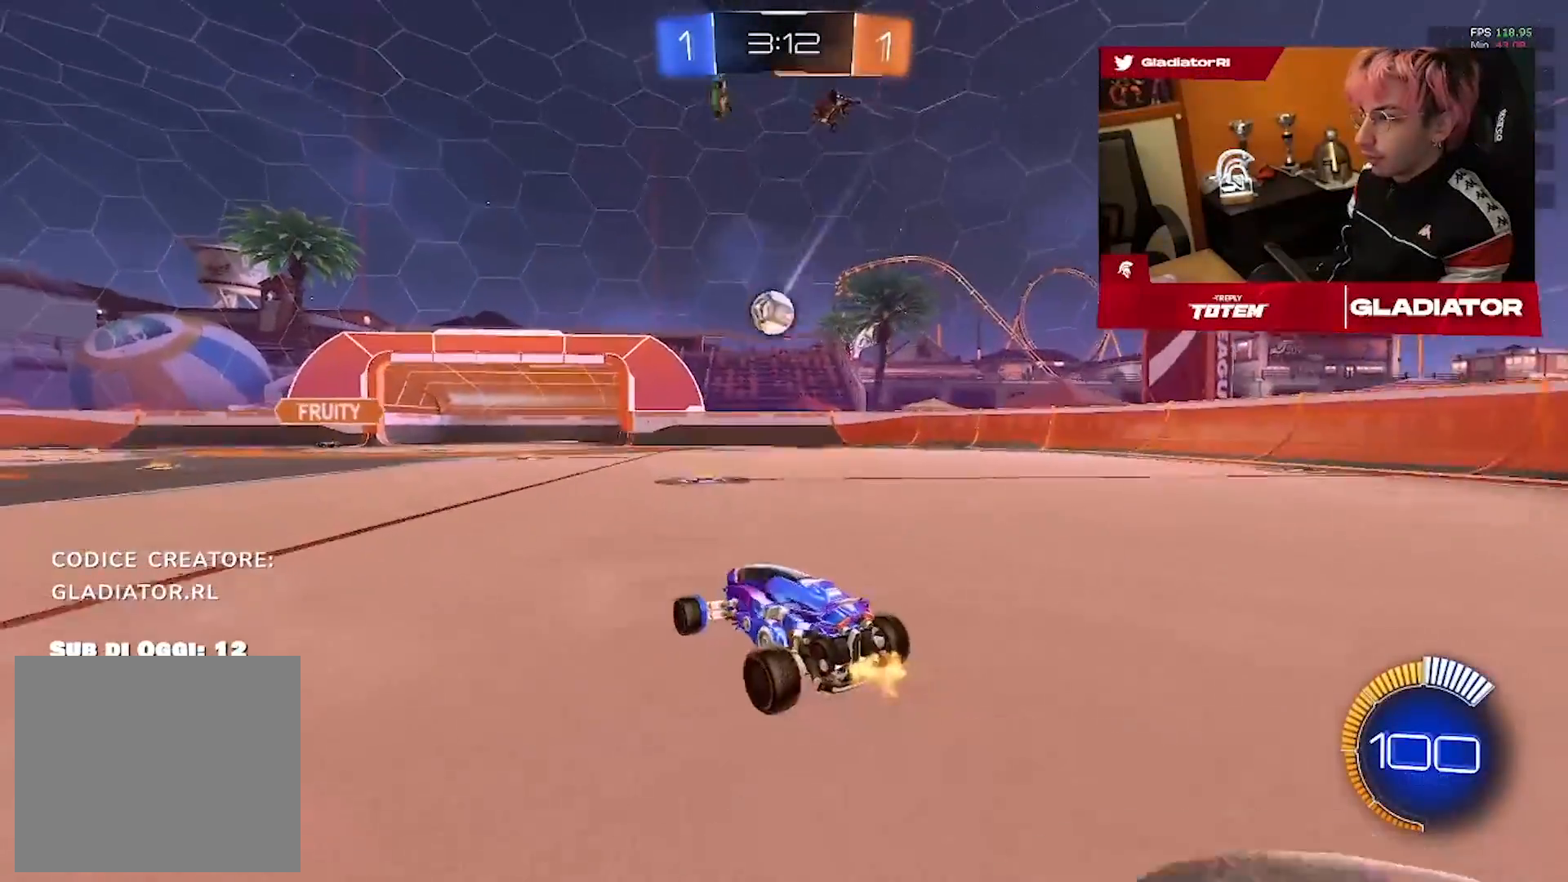
{"dt_ms": 500, "buttons": [], "left_stick": "left", "right_stick": "center", "events": [[283, "left_stick", "up-left"], [333, "left_stick", "left"]]}
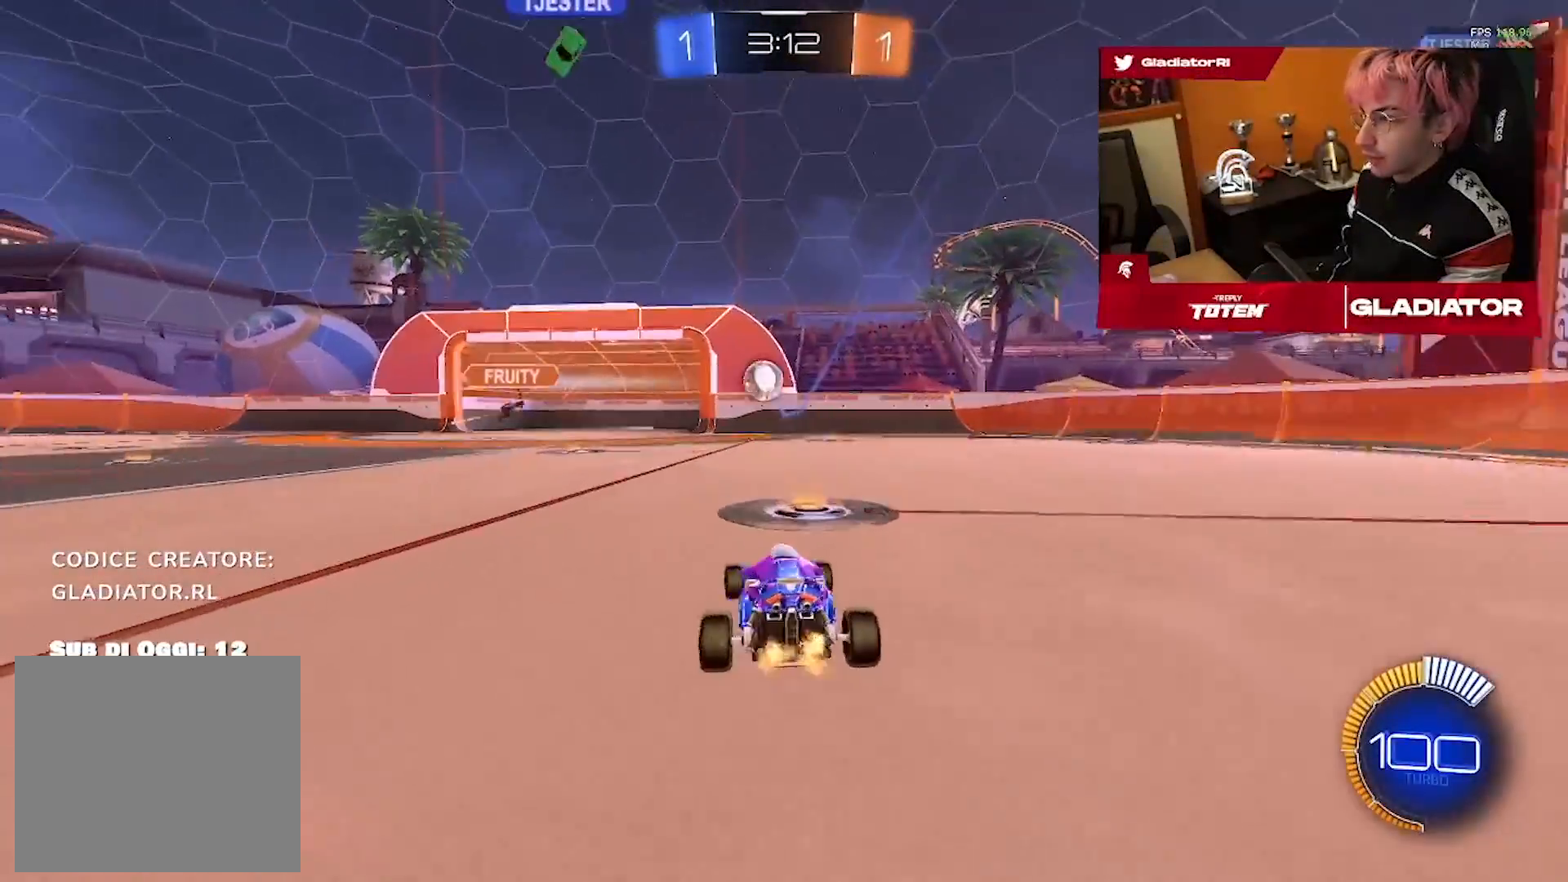
{"dt_ms": 500, "buttons": [], "left_stick": "right", "right_stick": "center", "events": [[167, "left_stick", "center"], [217, "left_stick", "right"]]}
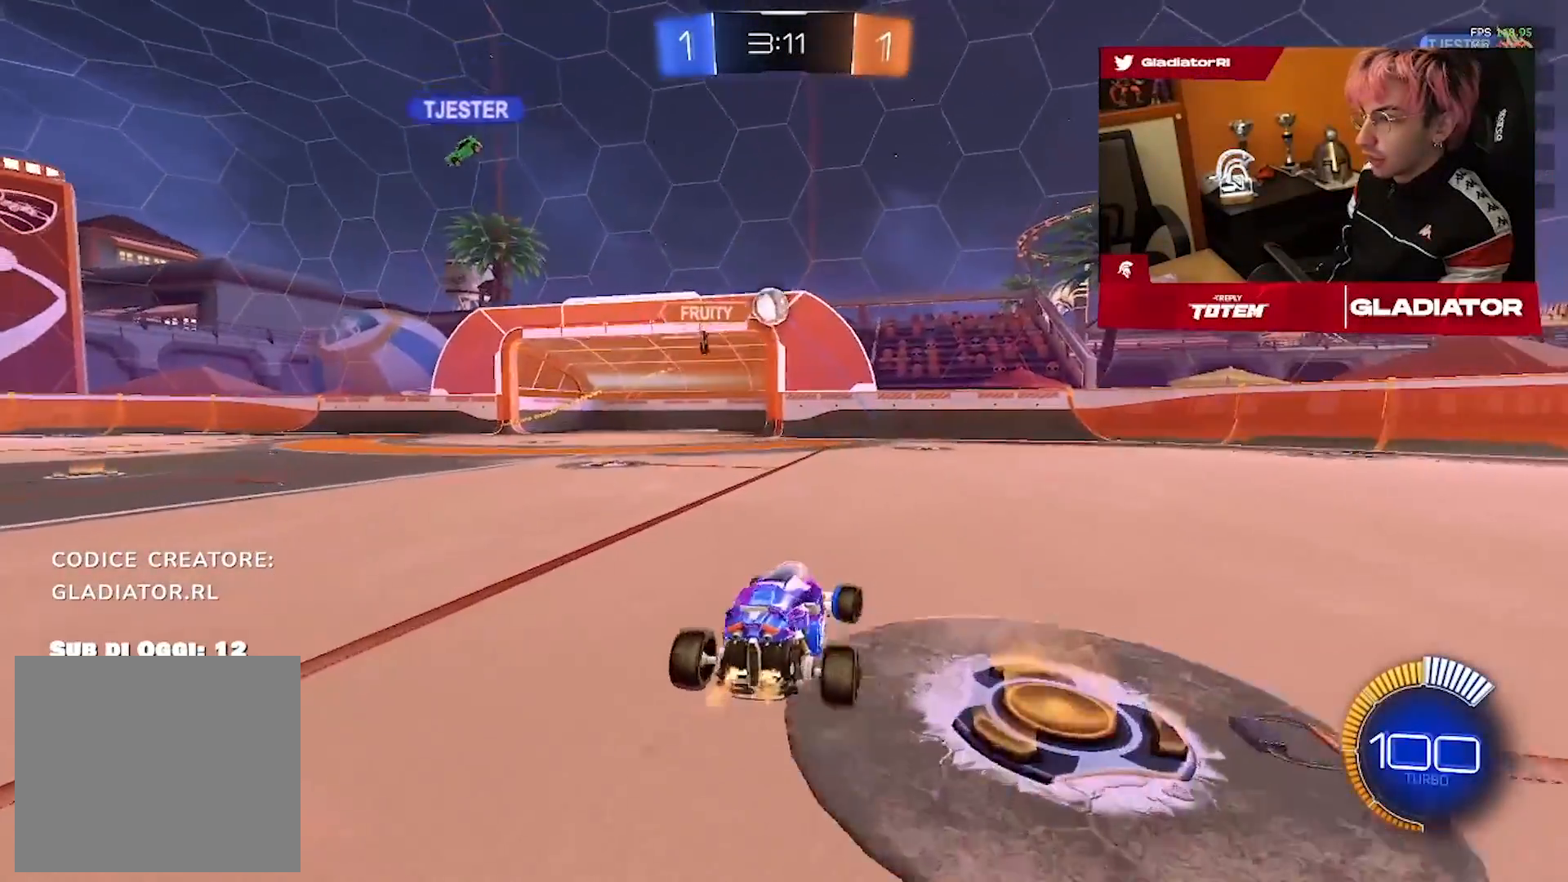
{"dt_ms": 500, "buttons": ["R1"], "left_stick": "right", "right_stick": "center", "events": [[150, "R1", "down"]]}
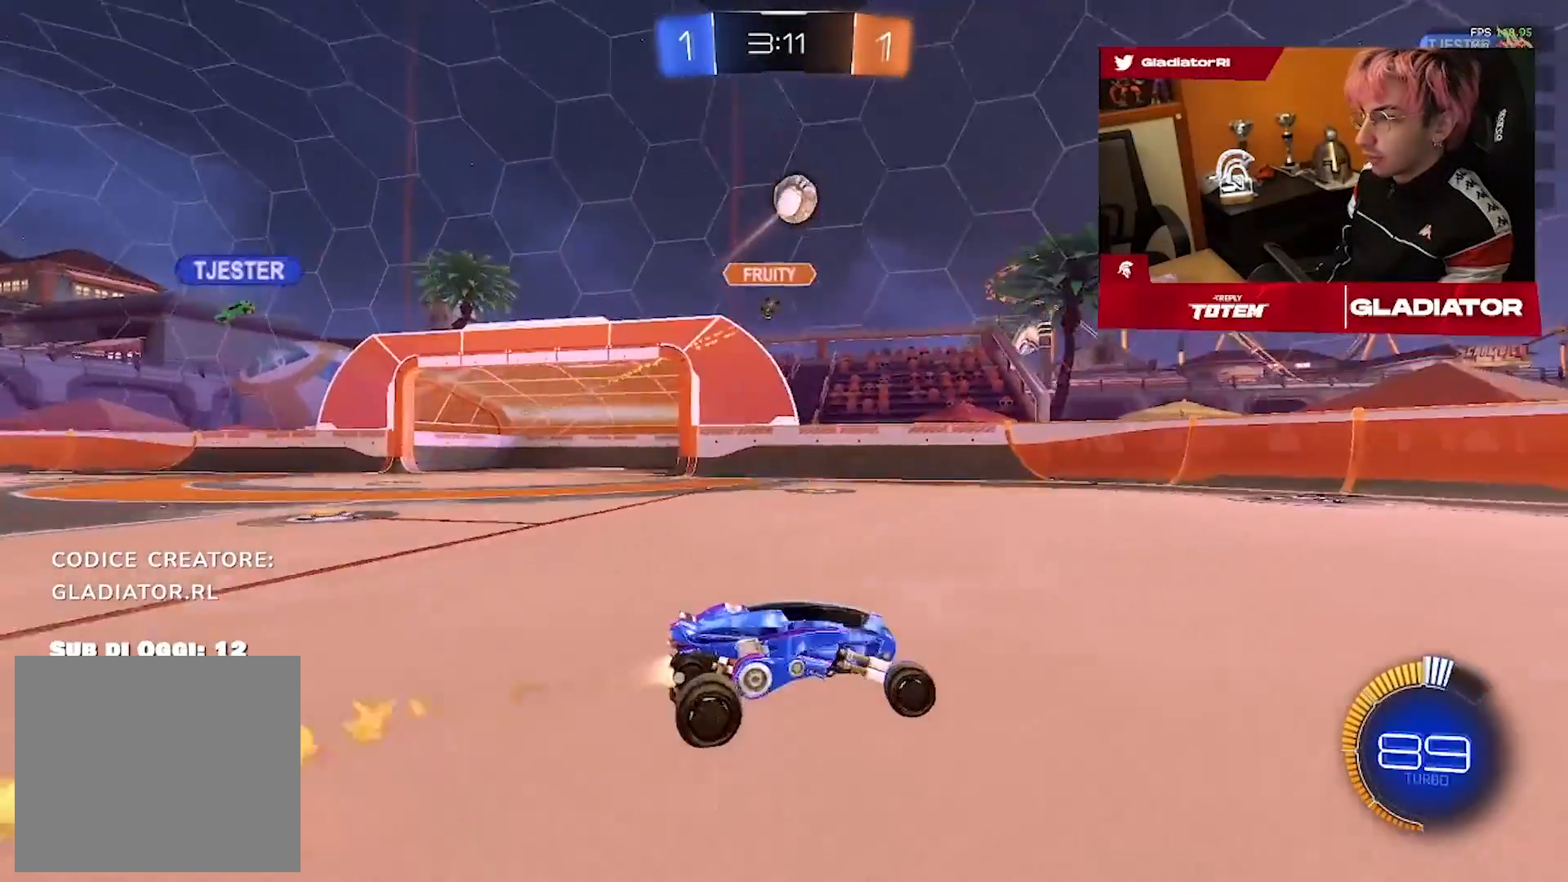
{"dt_ms": 500, "buttons": ["R1"], "left_stick": "center", "right_stick": "center", "events": [[167, "left_stick", "center"]]}
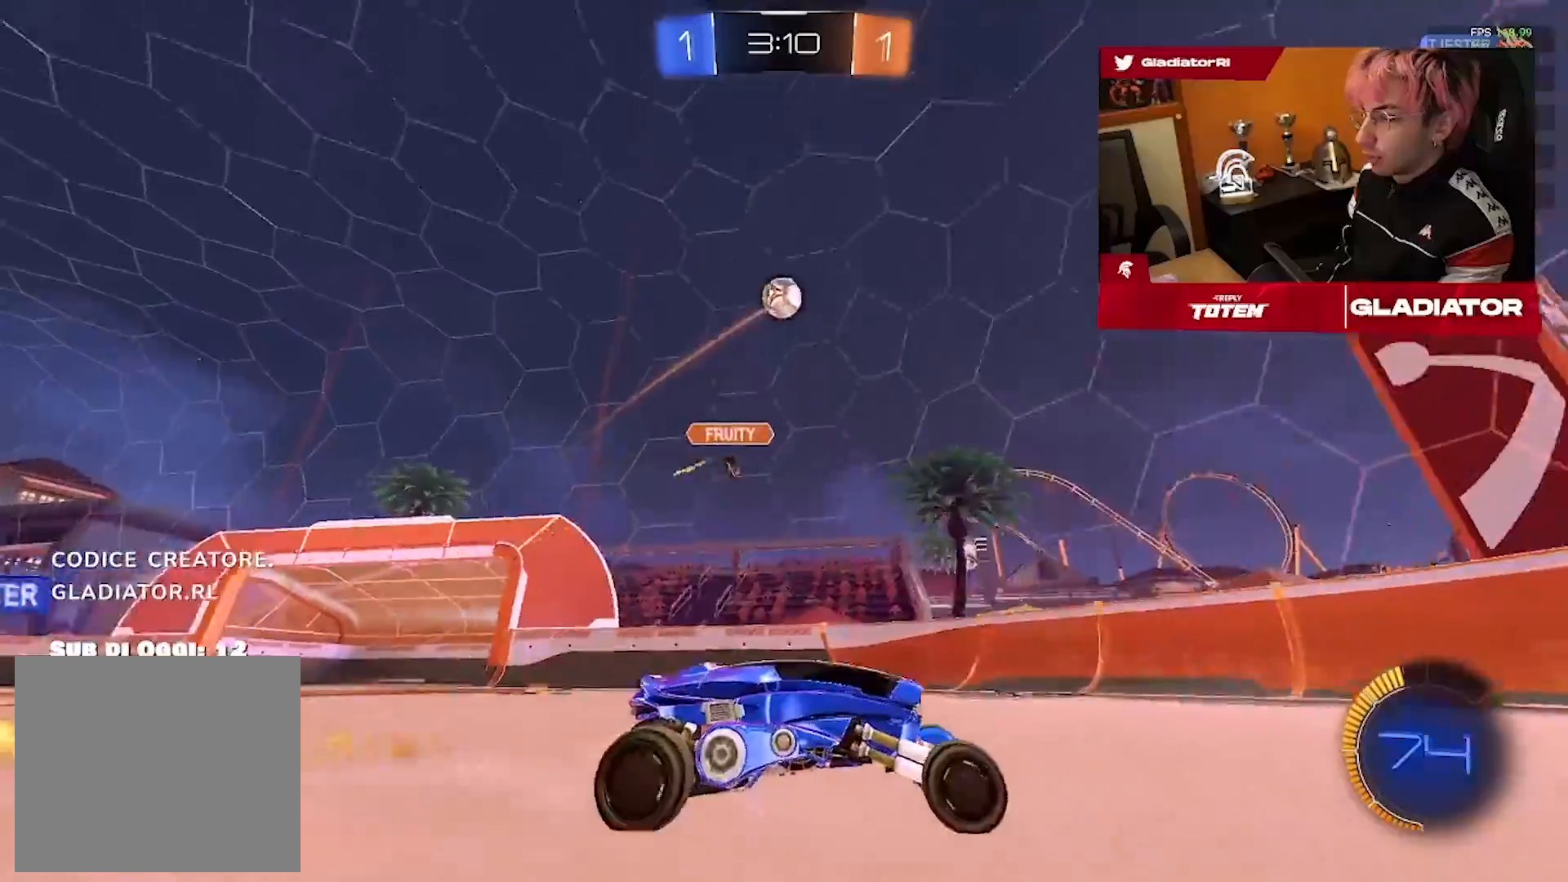
{"dt_ms": 500, "buttons": [], "left_stick": "left", "right_stick": "center", "events": [[250, "R1", "up"], [400, "left_stick", "left"]]}
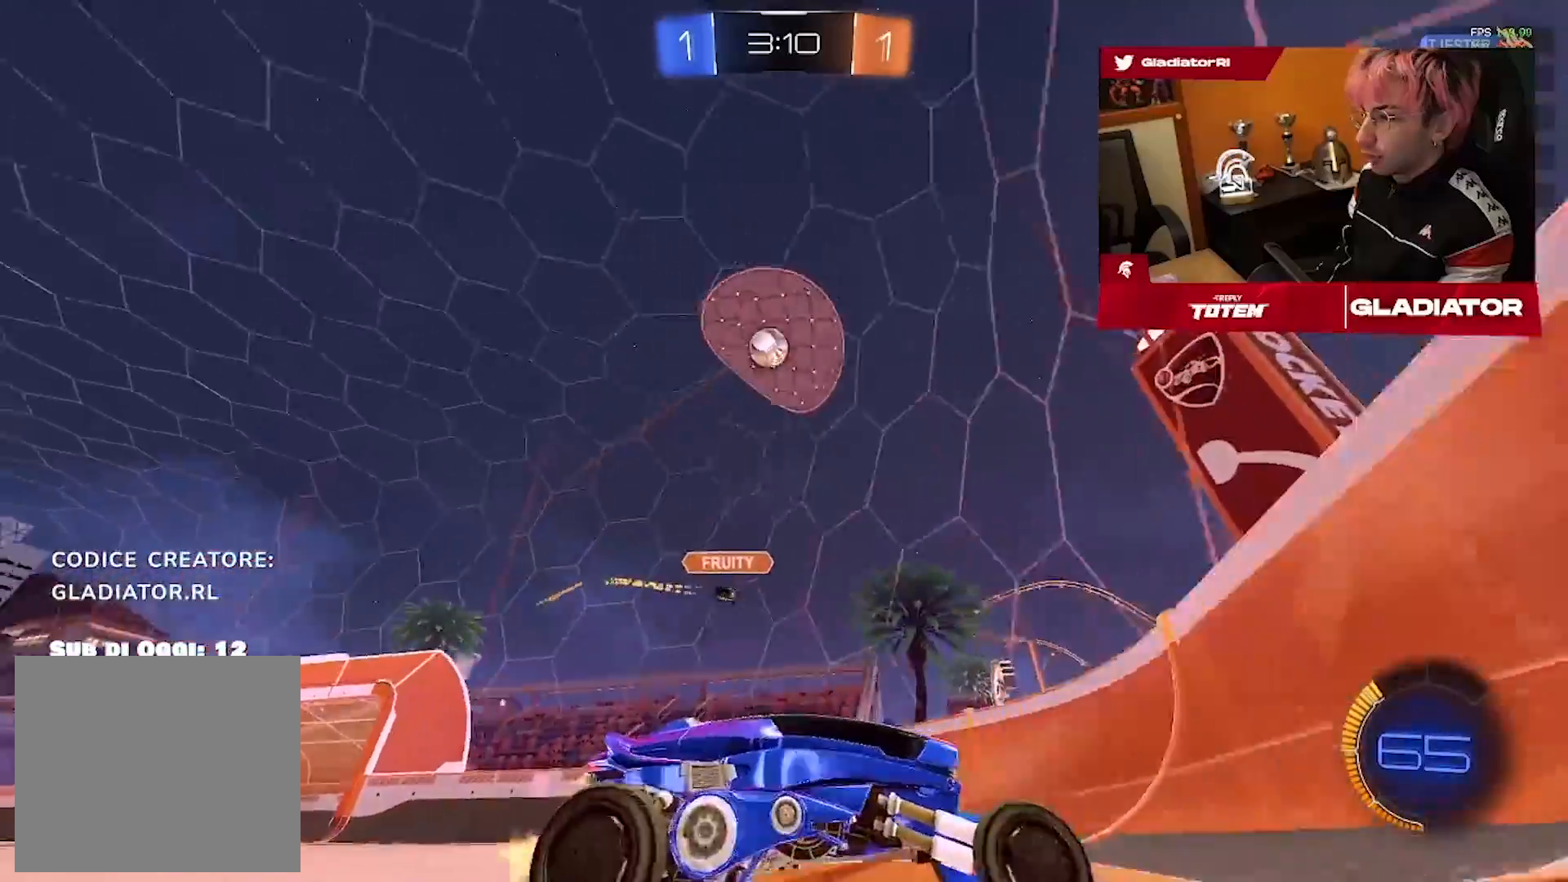
{"dt_ms": 1000, "buttons": ["R1"], "left_stick": "left", "right_stick": "center", "events": [[50, "left_stick", "center"], [150, "left_stick", "left"], [350, "left_stick", "center"], [633, "R1", "down"], [817, "left_stick", "left"]]}
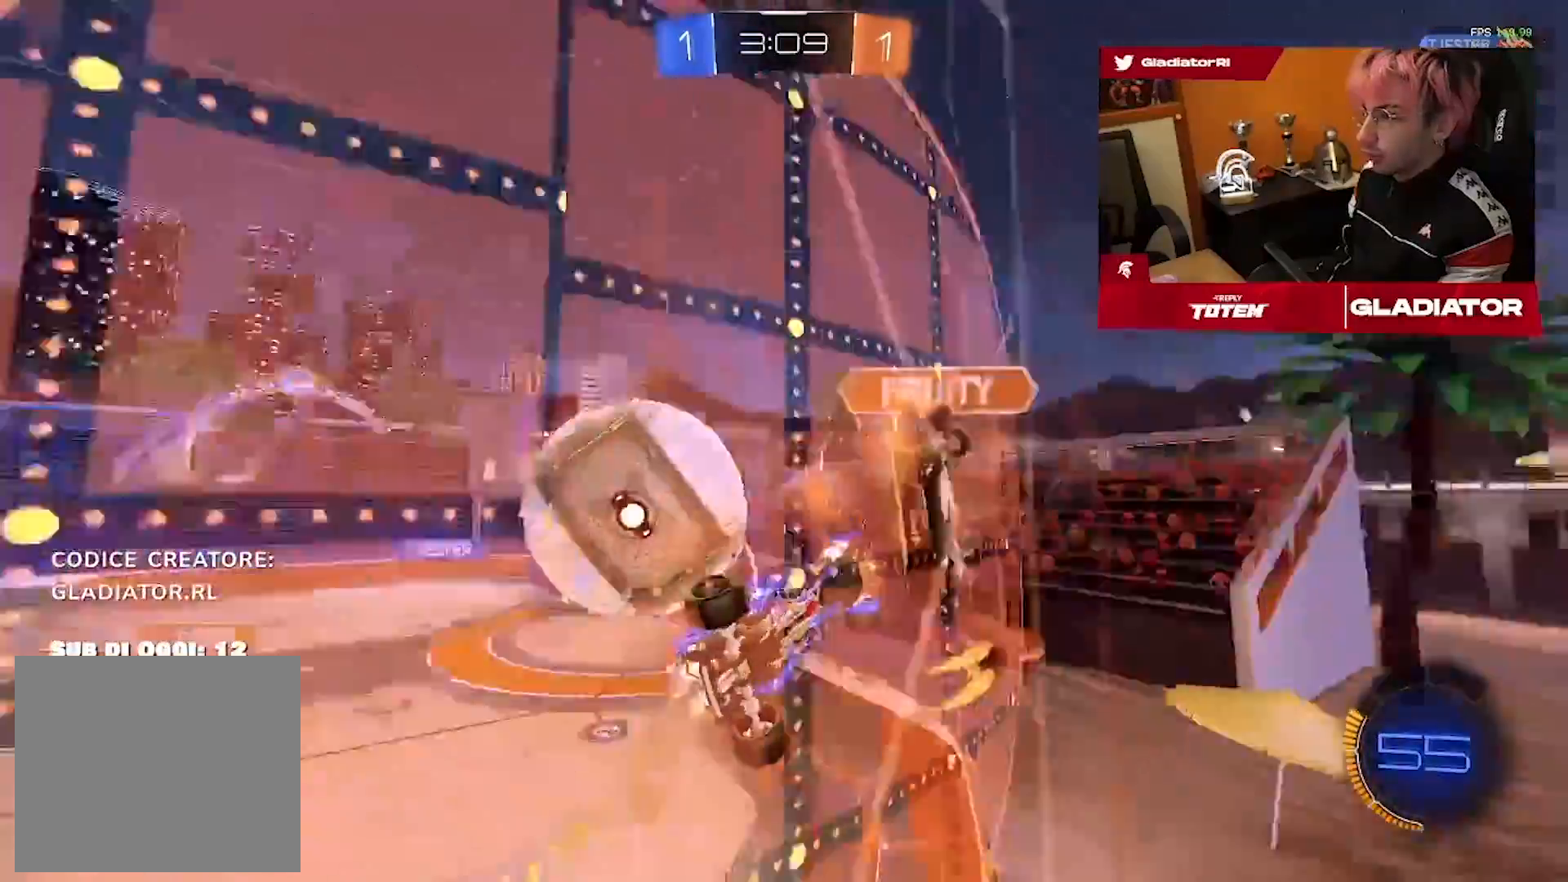
{"dt_ms": 1000, "buttons": ["R1"], "left_stick": "right", "right_stick": "center"}
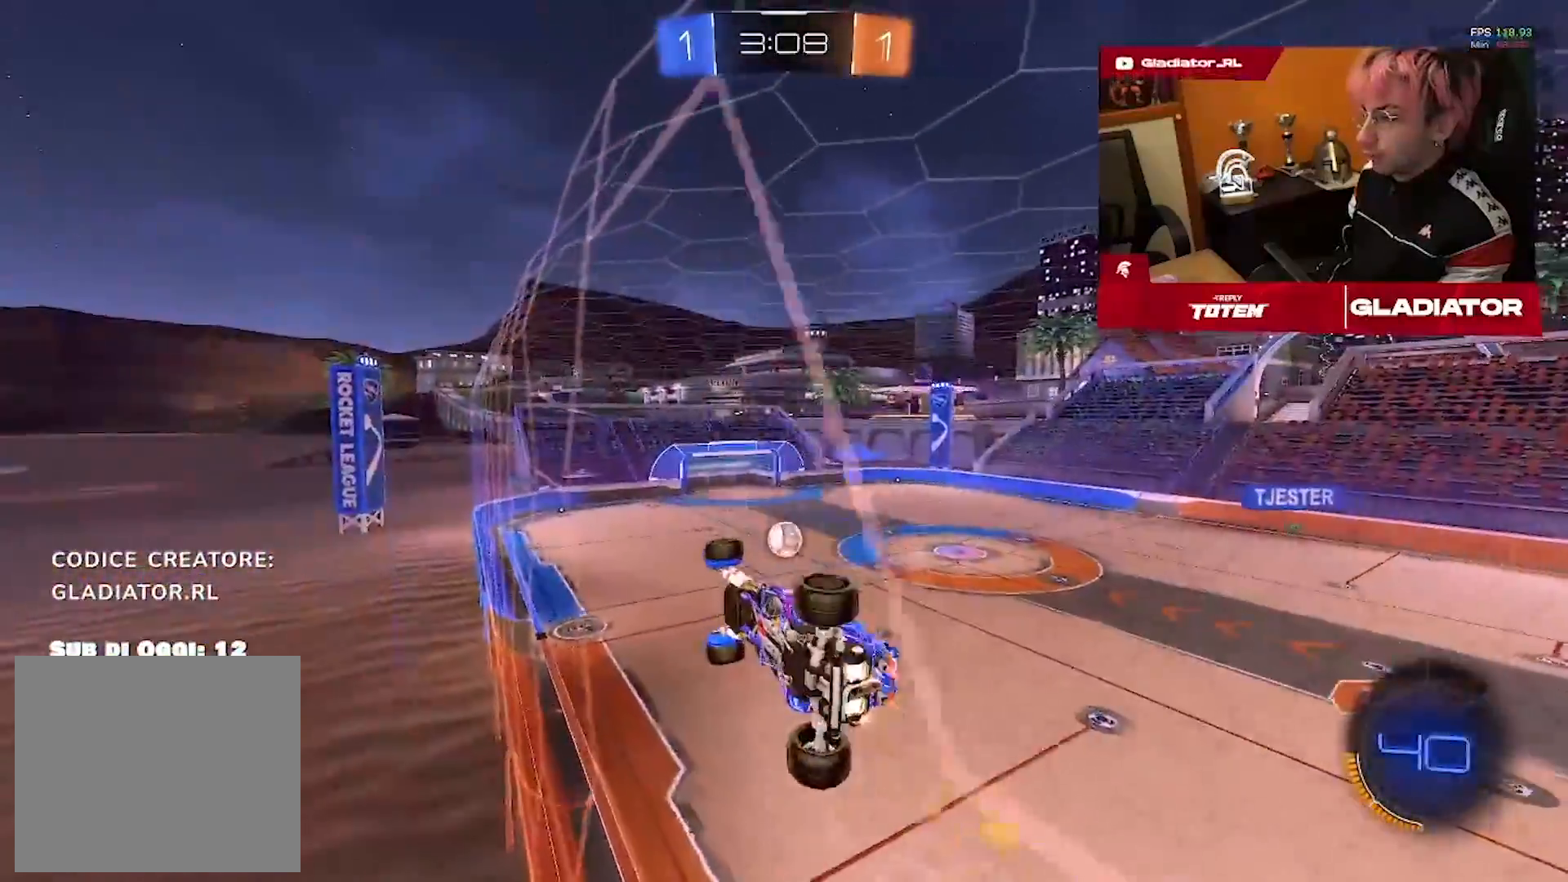
{"dt_ms": 500, "buttons": ["R1"], "left_stick": "down-left", "right_stick": "center", "events": [[167, "left_stick", "center"], [433, "left_stick", "down-left"]]}
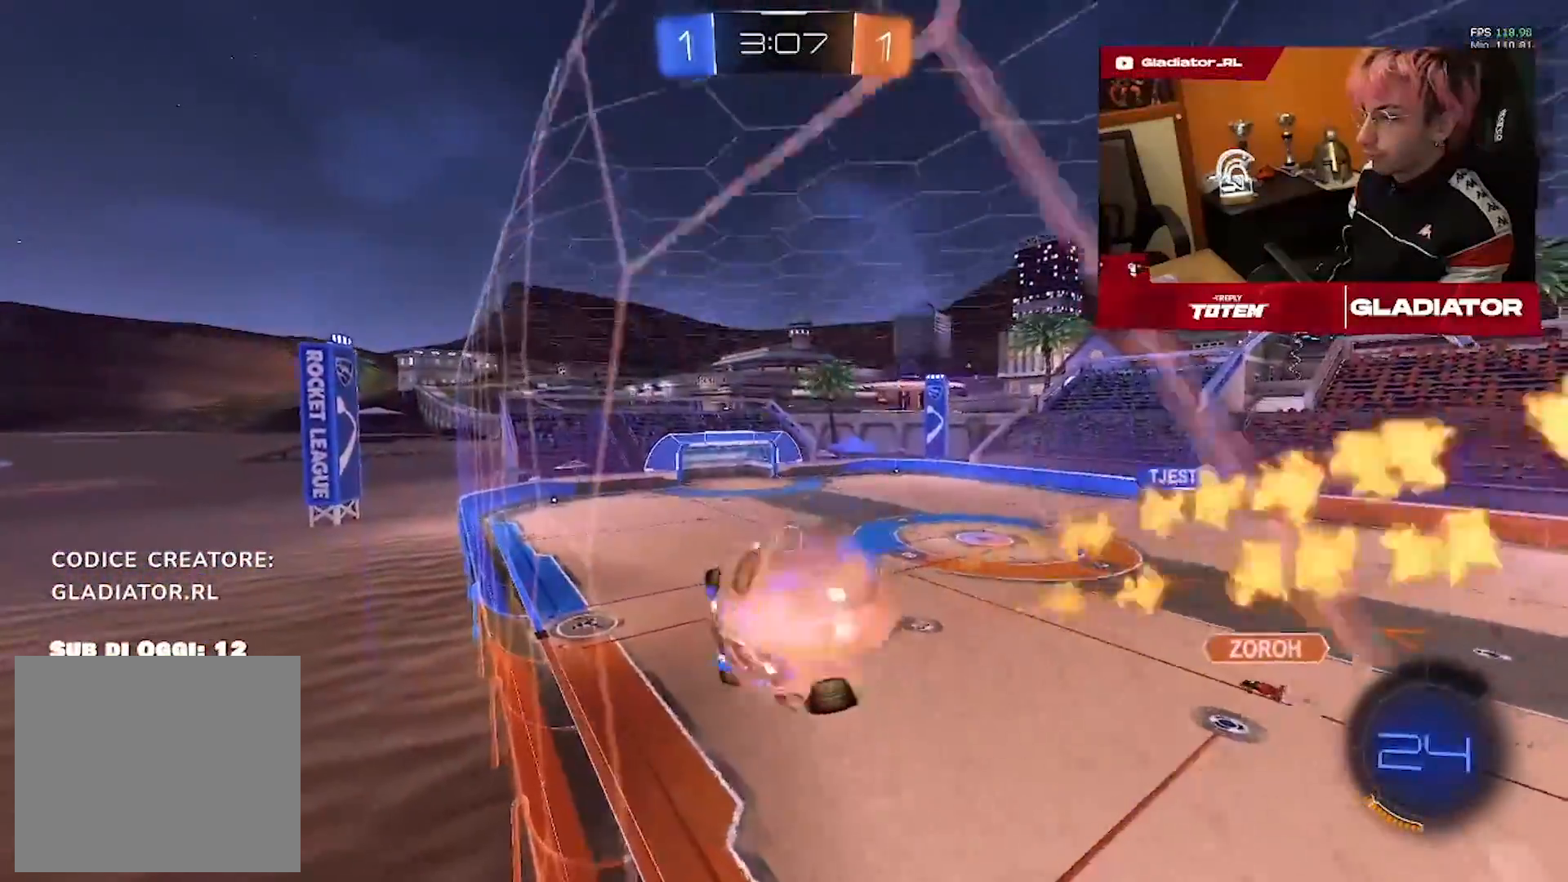
{"dt_ms": 500, "buttons": [], "left_stick": "center", "right_stick": "center", "events": [[333, "R1", "up"], [333, "left_stick", "center"]]}
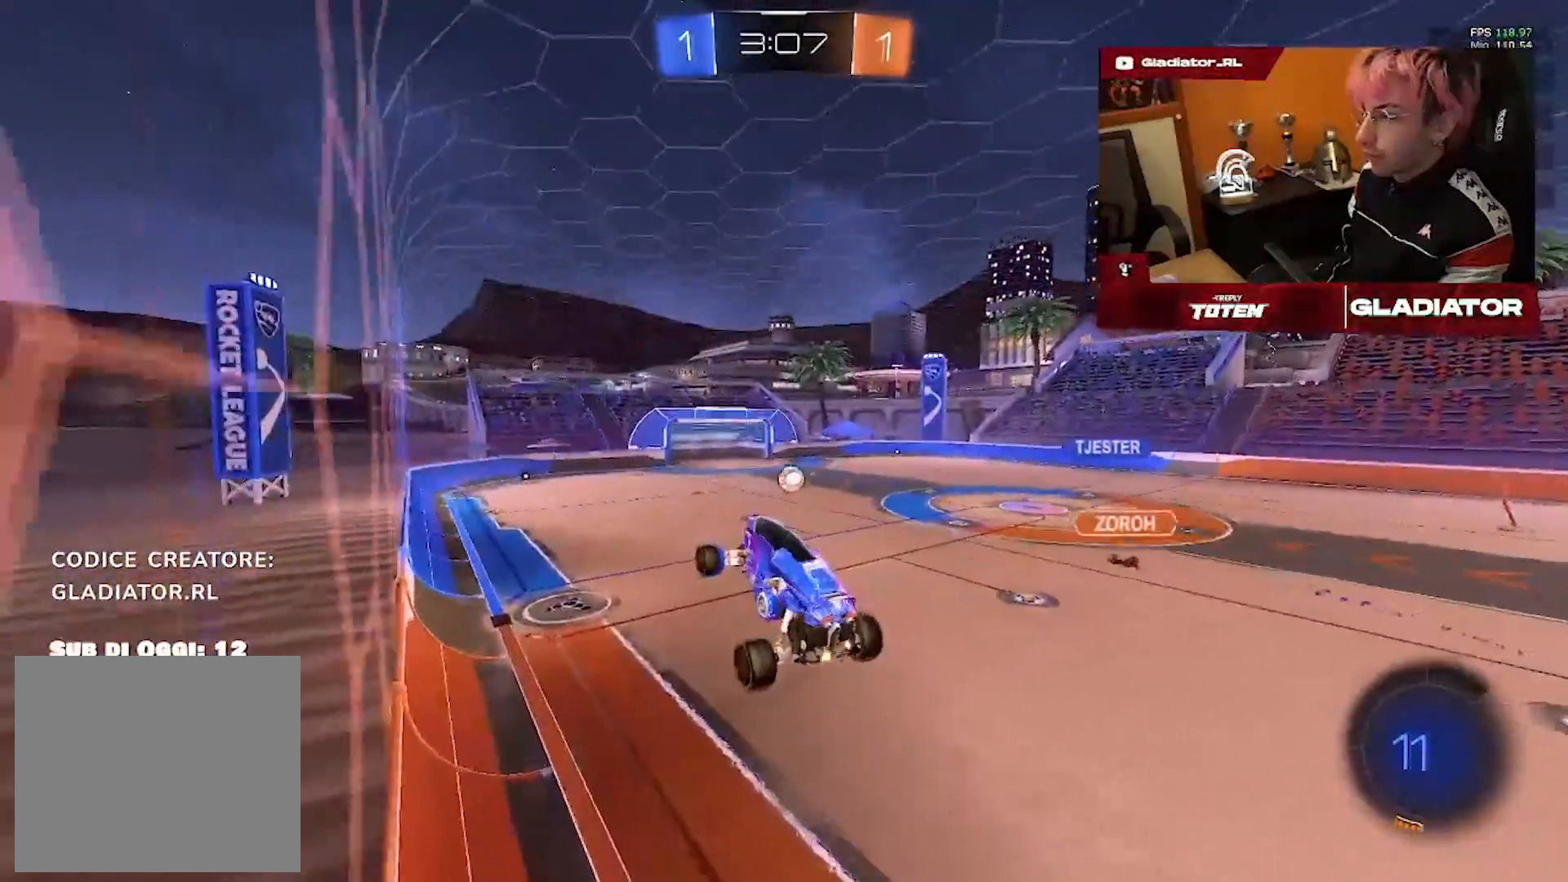
{"dt_ms": 500, "buttons": ["R1"], "left_stick": "up", "right_stick": "center", "events": [[33, "left_stick", "down-right"], [183, "left_stick", "center"], [433, "left_stick", "up"], [450, "R1", "down"]]}
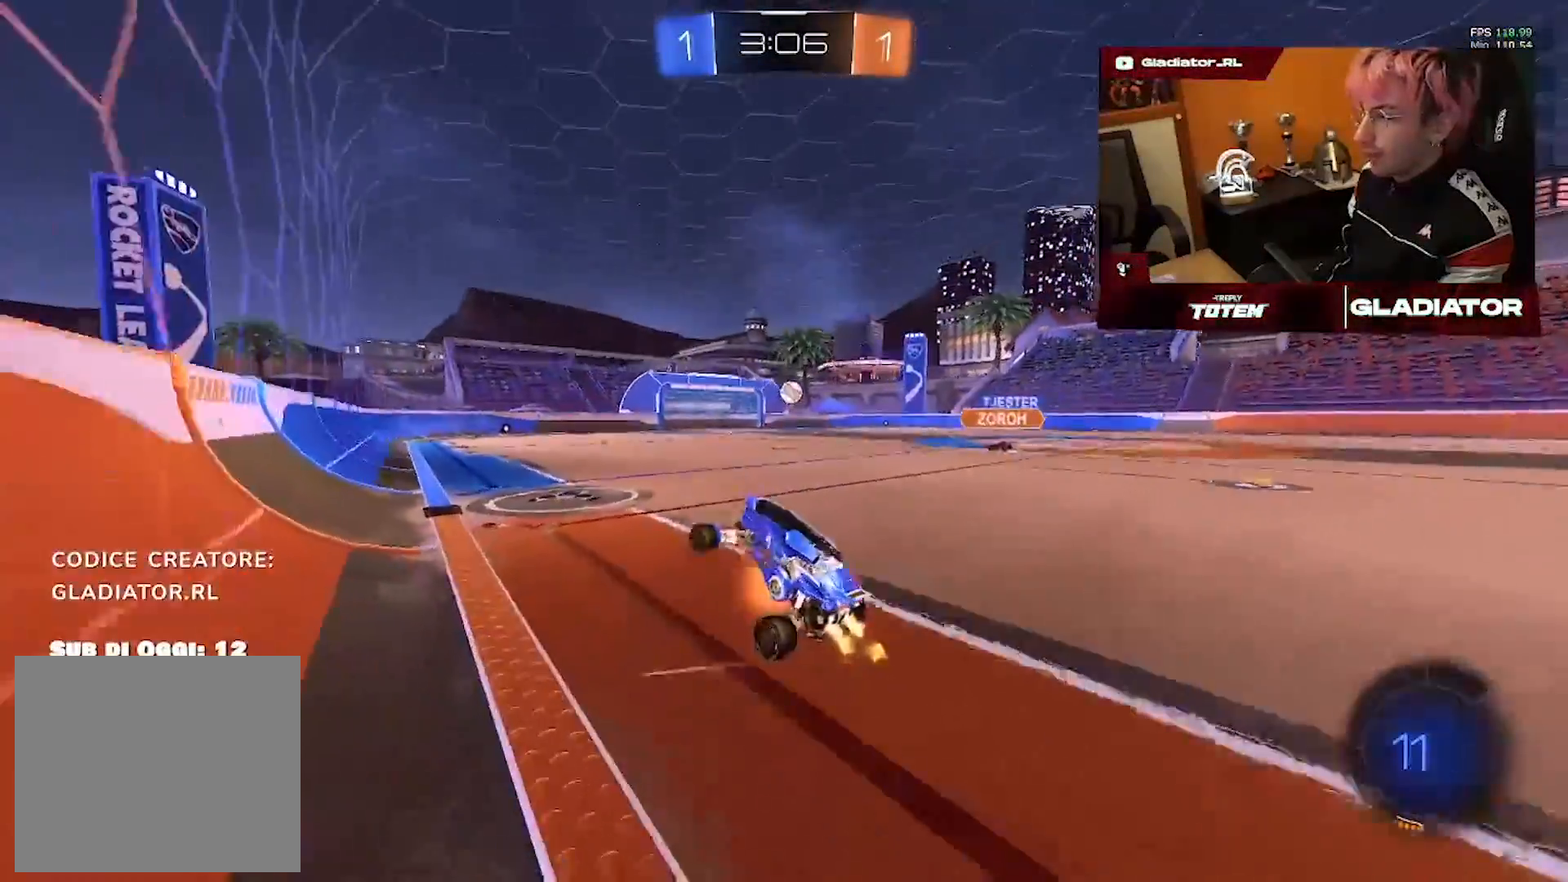
{"dt_ms": 500, "buttons": [], "left_stick": "down-right", "right_stick": "center"}
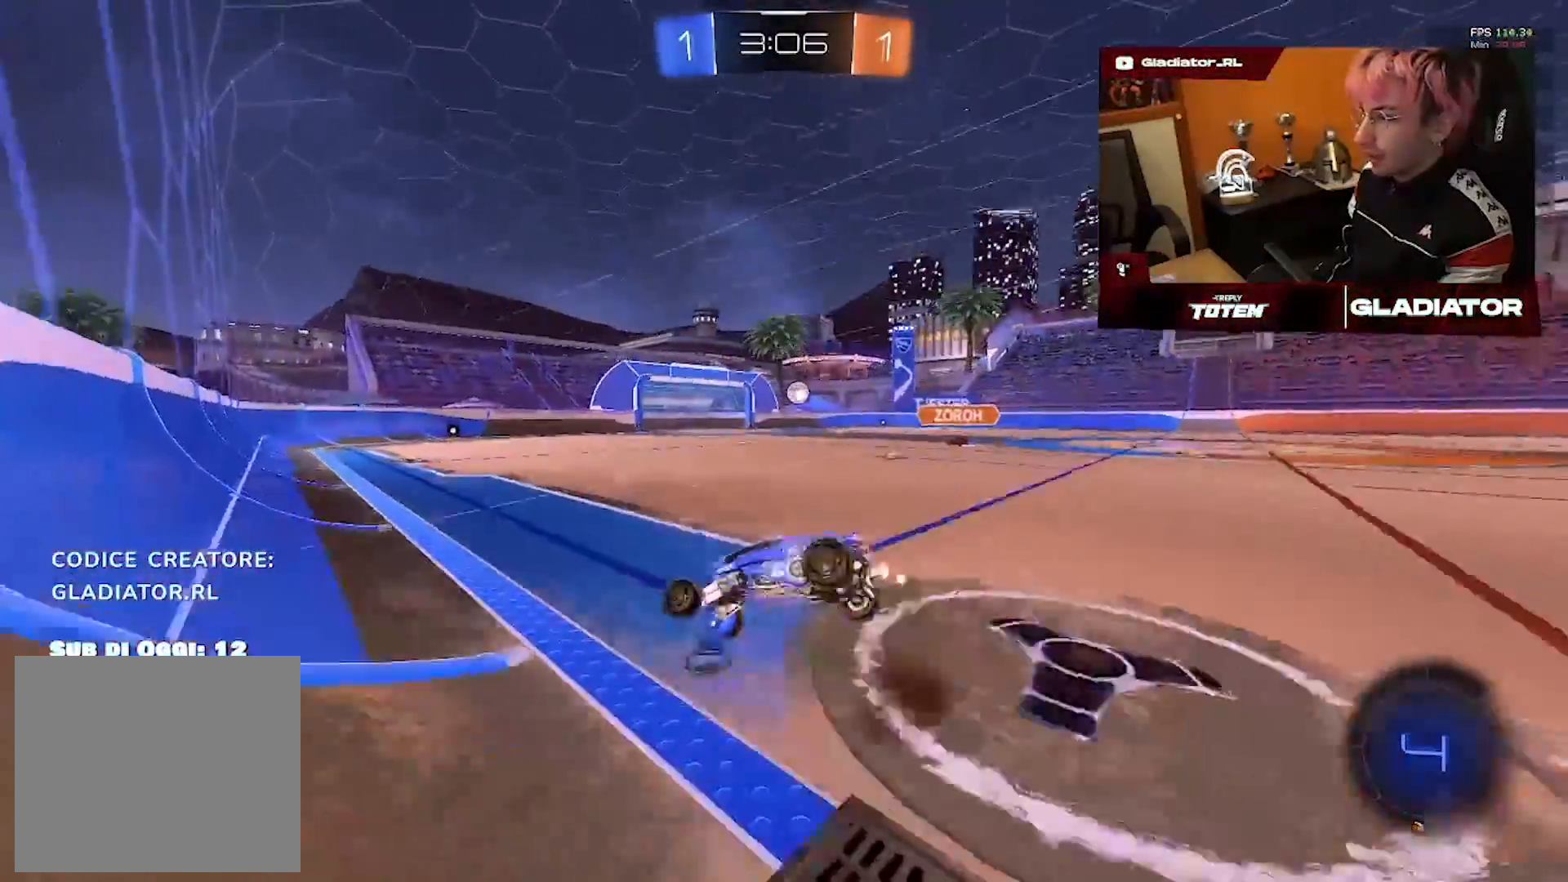
{"dt_ms": 500, "buttons": [], "left_stick": "right", "right_stick": "center", "events": [[100, "left_stick", "down"], [250, "left_stick", "center"], [300, "left_stick", "right"]]}
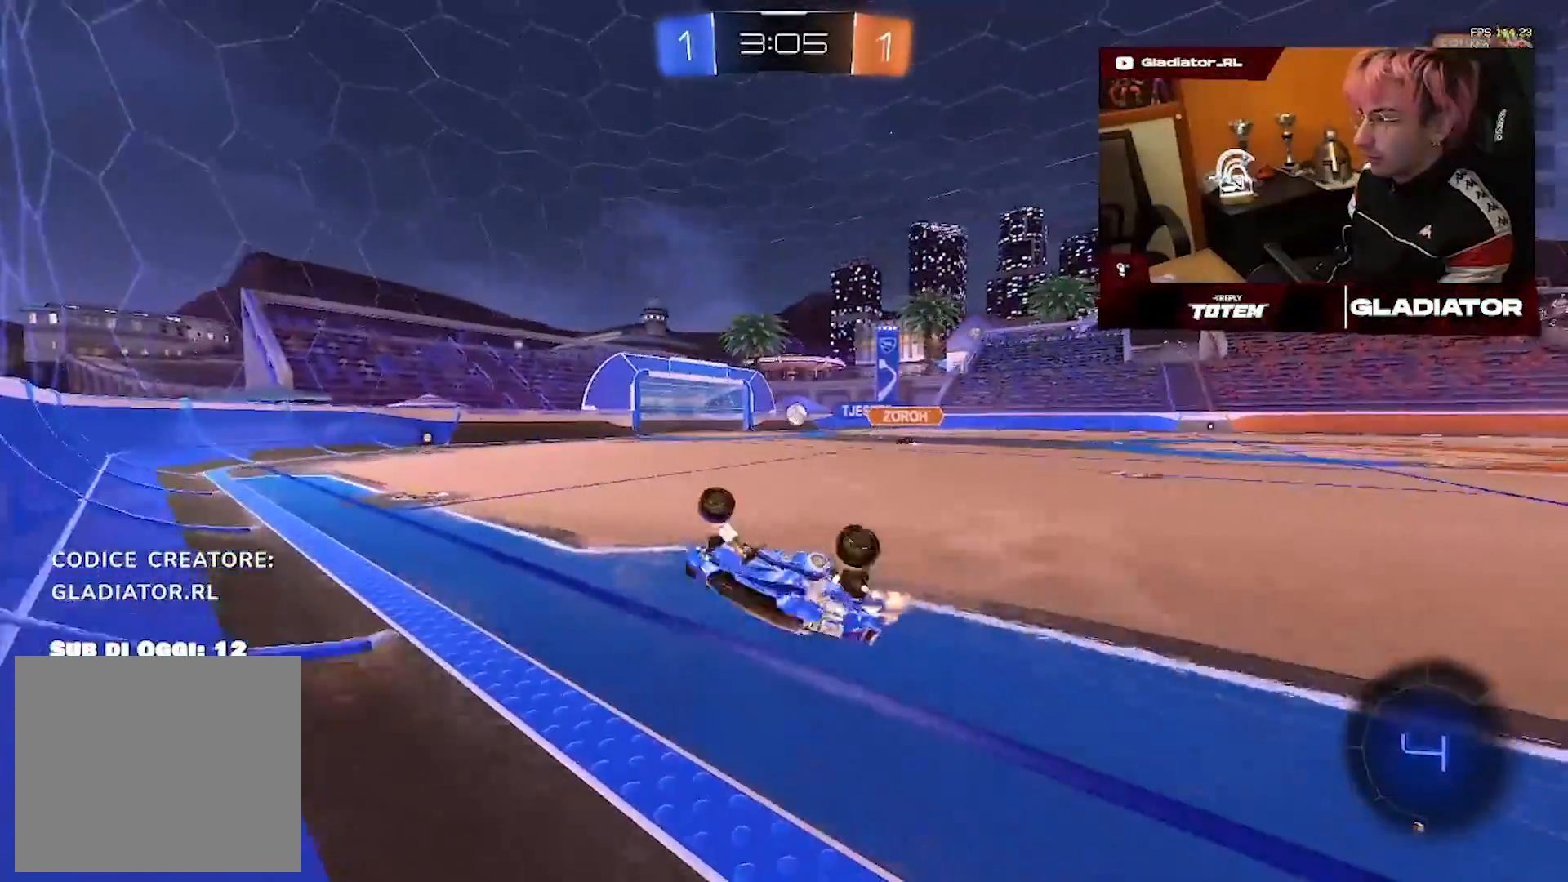
{"dt_ms": 500, "buttons": [], "left_stick": "right", "right_stick": "center", "events": [[217, "left_stick", "center"], [417, "left_stick", "right"]]}
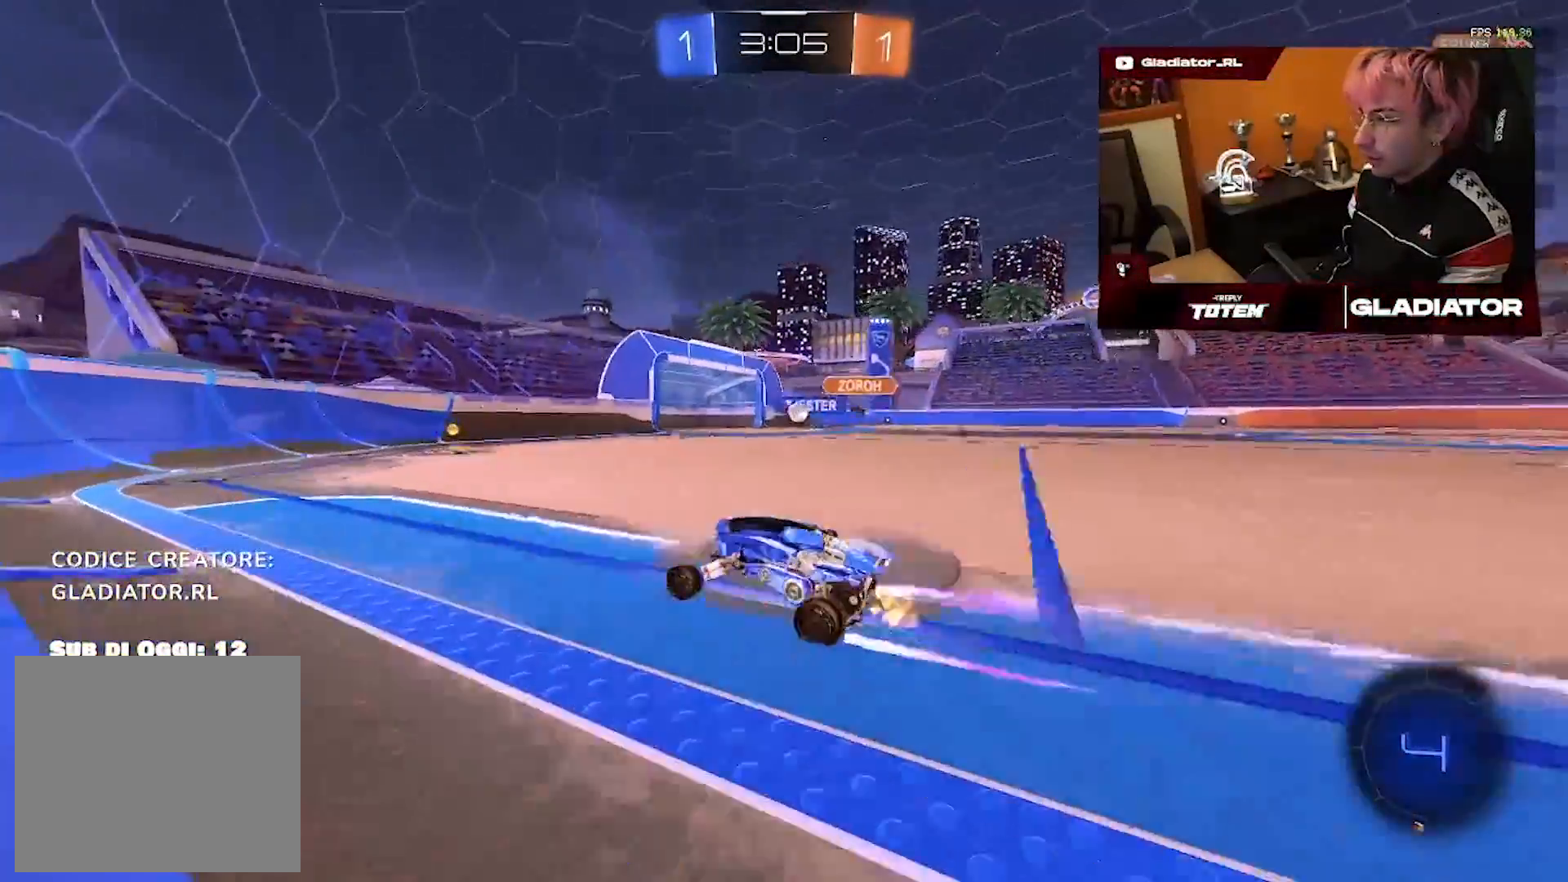
{"dt_ms": 1000, "buttons": [], "left_stick": "left", "right_stick": "center", "events": [[167, "R1", "down"], [283, "left_stick", "center"], [333, "R1", "up"], [517, "left_stick", "left"]]}